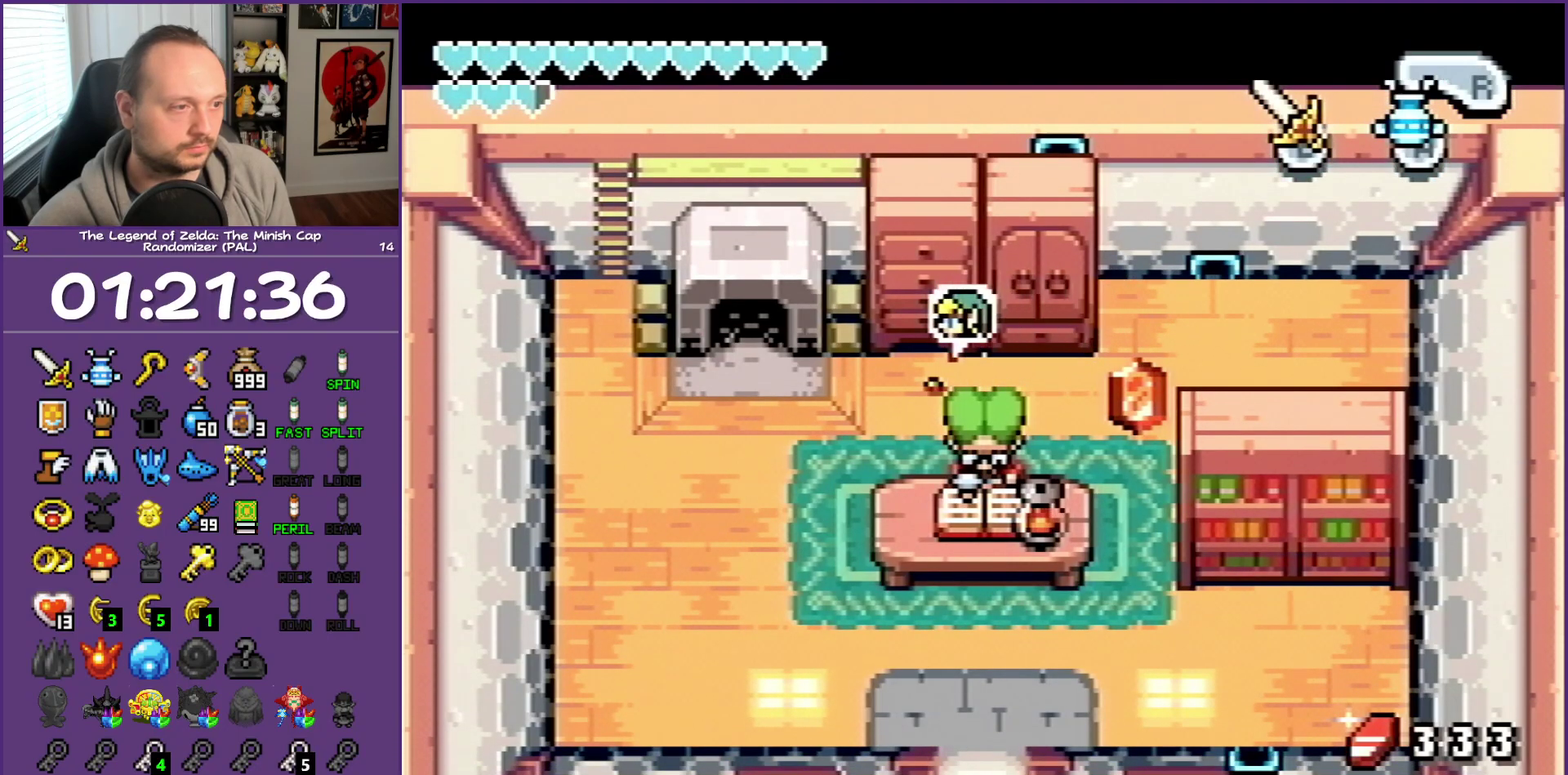
Gameplay with a controller (Nintendo layout); each line is a JSON object with the inputs held at the frame after it. "events" lists button and stick changes between this image and that frame as [ms after this image, input, new state], when the widget could be followed in between. Not read: L3 R3.
{"buttons": ["DPAD_LEFT"], "events": [[17, "R1", "up"]]}
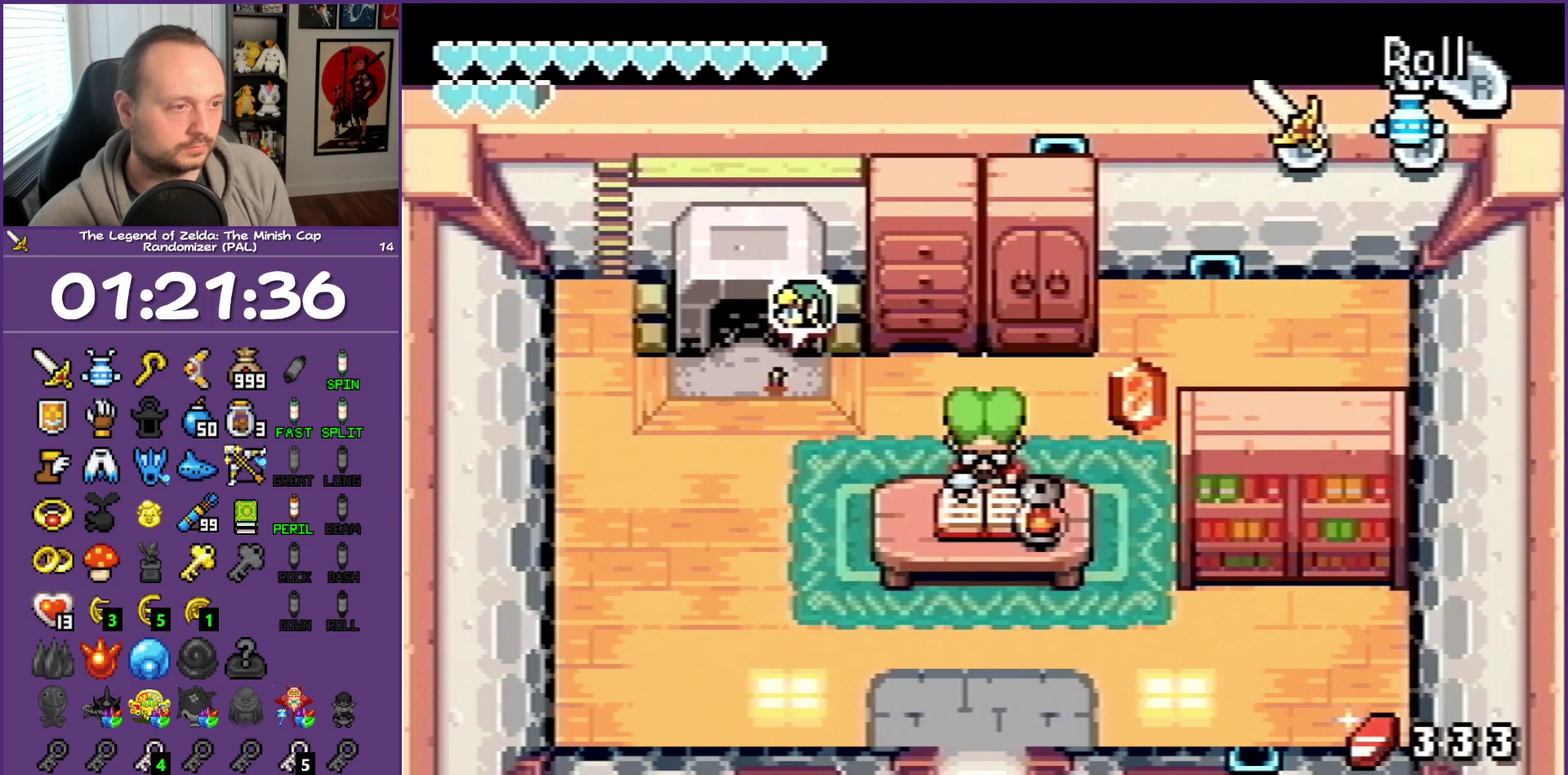
{"buttons": ["R1", "DPAD_UP"], "events": [[17, "DPAD_UP", "down"], [100, "DPAD_LEFT", "up"], [183, "R1", "down"]]}
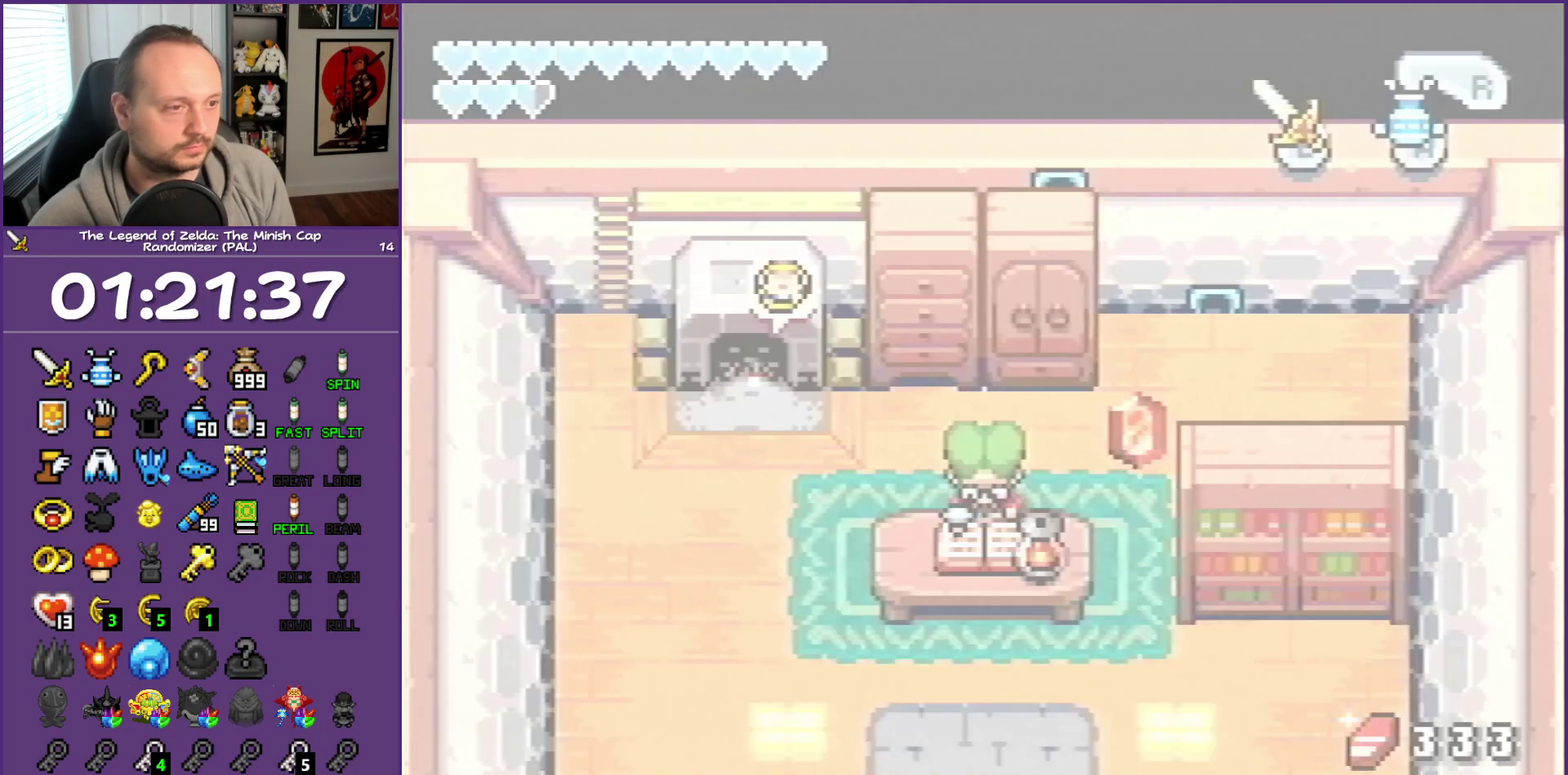
{"buttons": ["DPAD_UP"], "events": [[200, "R1", "up"]]}
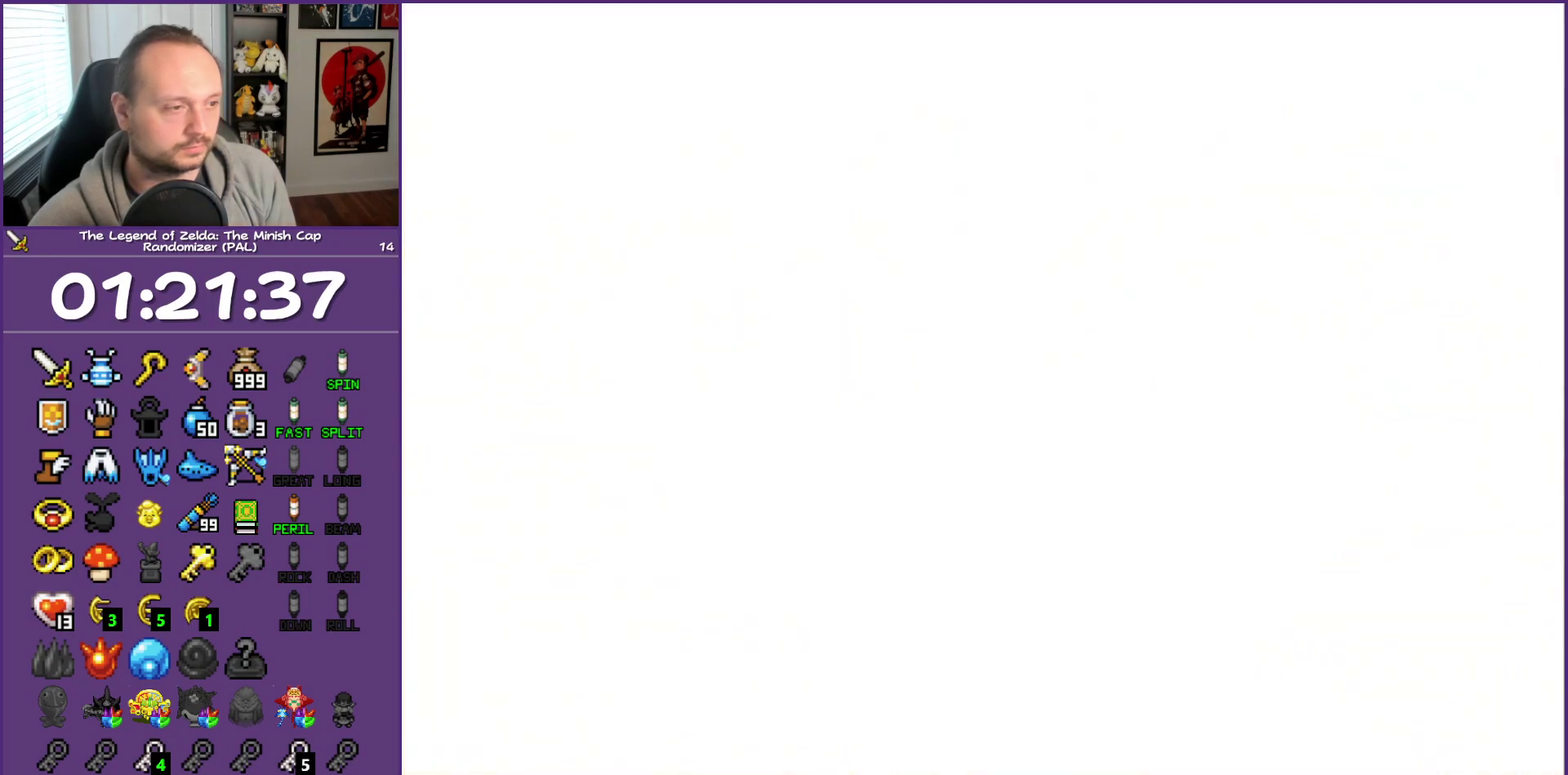
{"buttons": ["R1", "DPAD_UP"], "events": [[483, "R1", "down"]]}
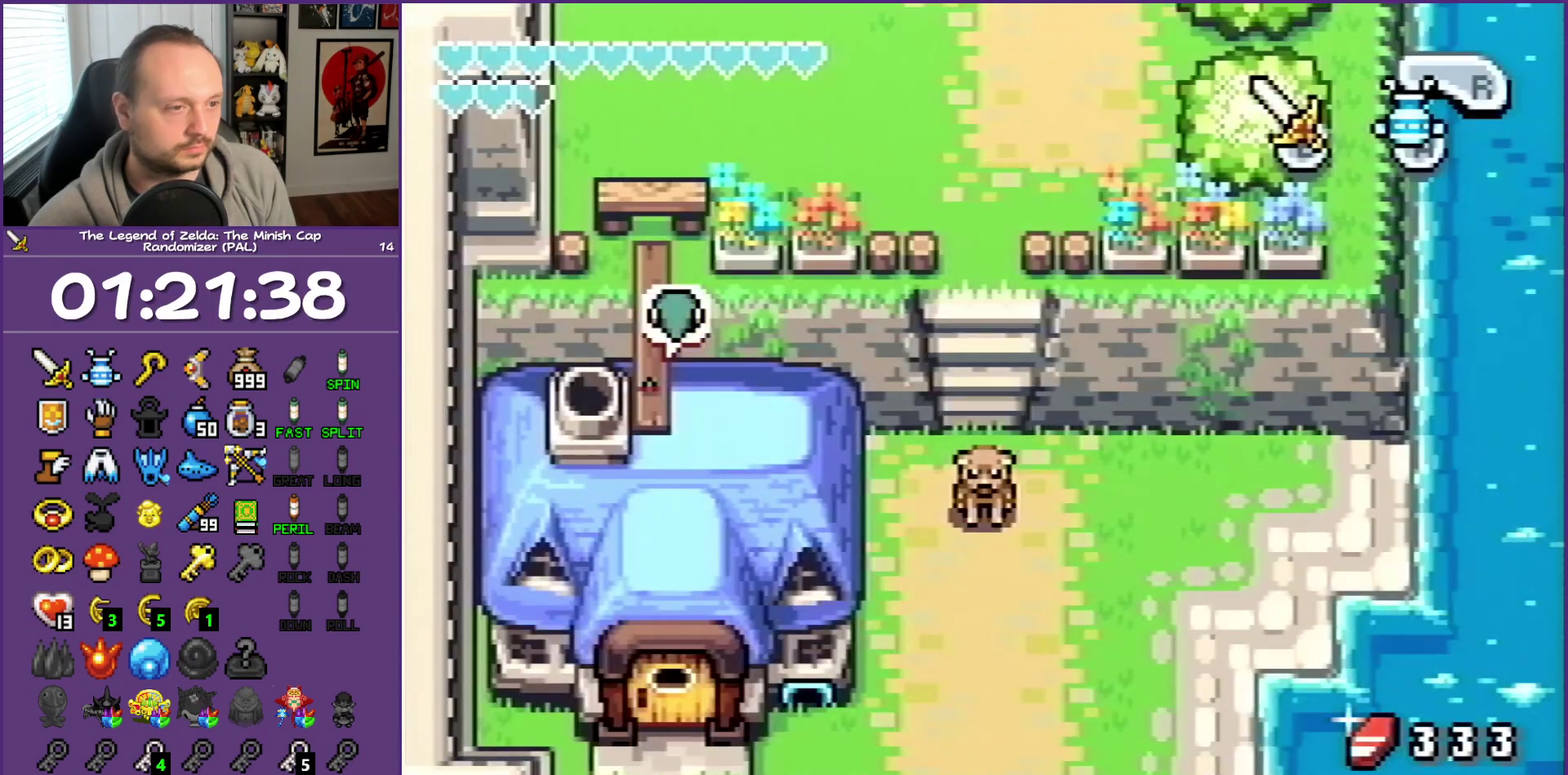
{"buttons": ["R1", "DPAD_UP"], "events": [[167, "R1", "up"], [400, "R1", "down"]]}
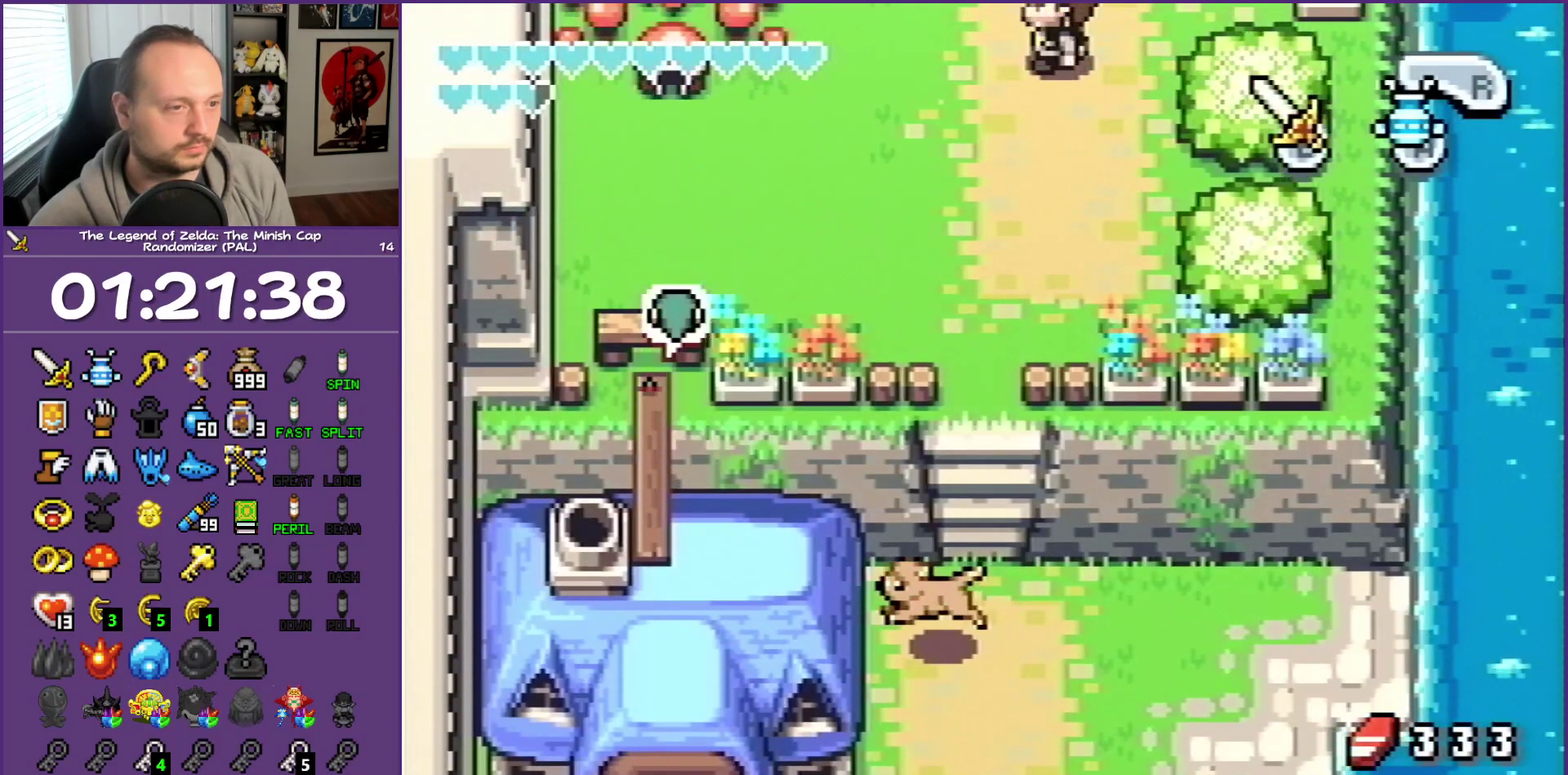
{"buttons": ["R1", "DPAD_RIGHT"], "events": [[67, "R1", "up"], [250, "DPAD_RIGHT", "down"], [300, "DPAD_UP", "up"], [400, "R1", "down"]]}
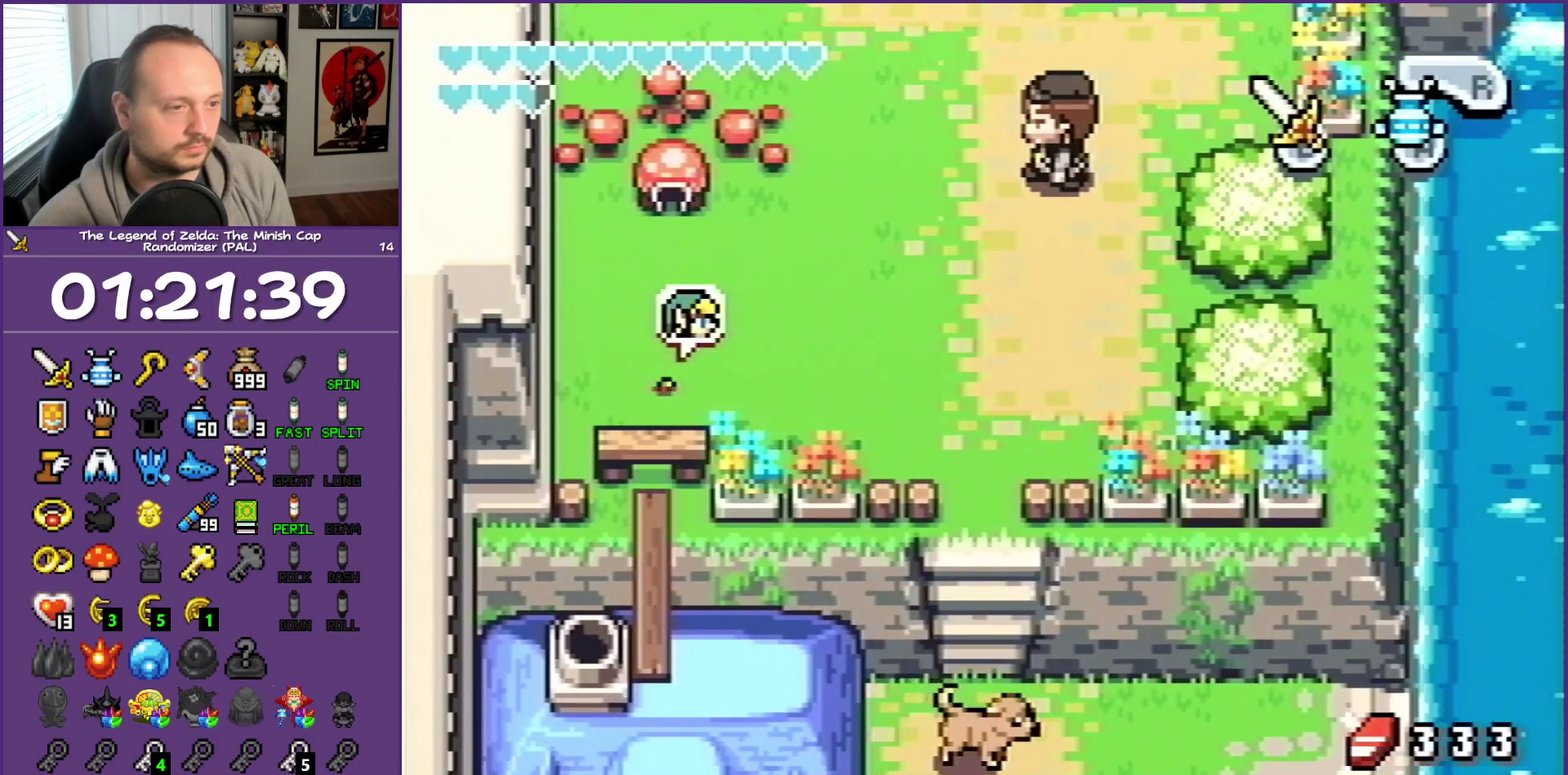
{"buttons": ["DPAD_UP"], "events": [[33, "R1", "up"], [133, "DPAD_UP", "down"], [217, "DPAD_RIGHT", "up"], [367, "R1", "down"], [500, "R1", "up"]]}
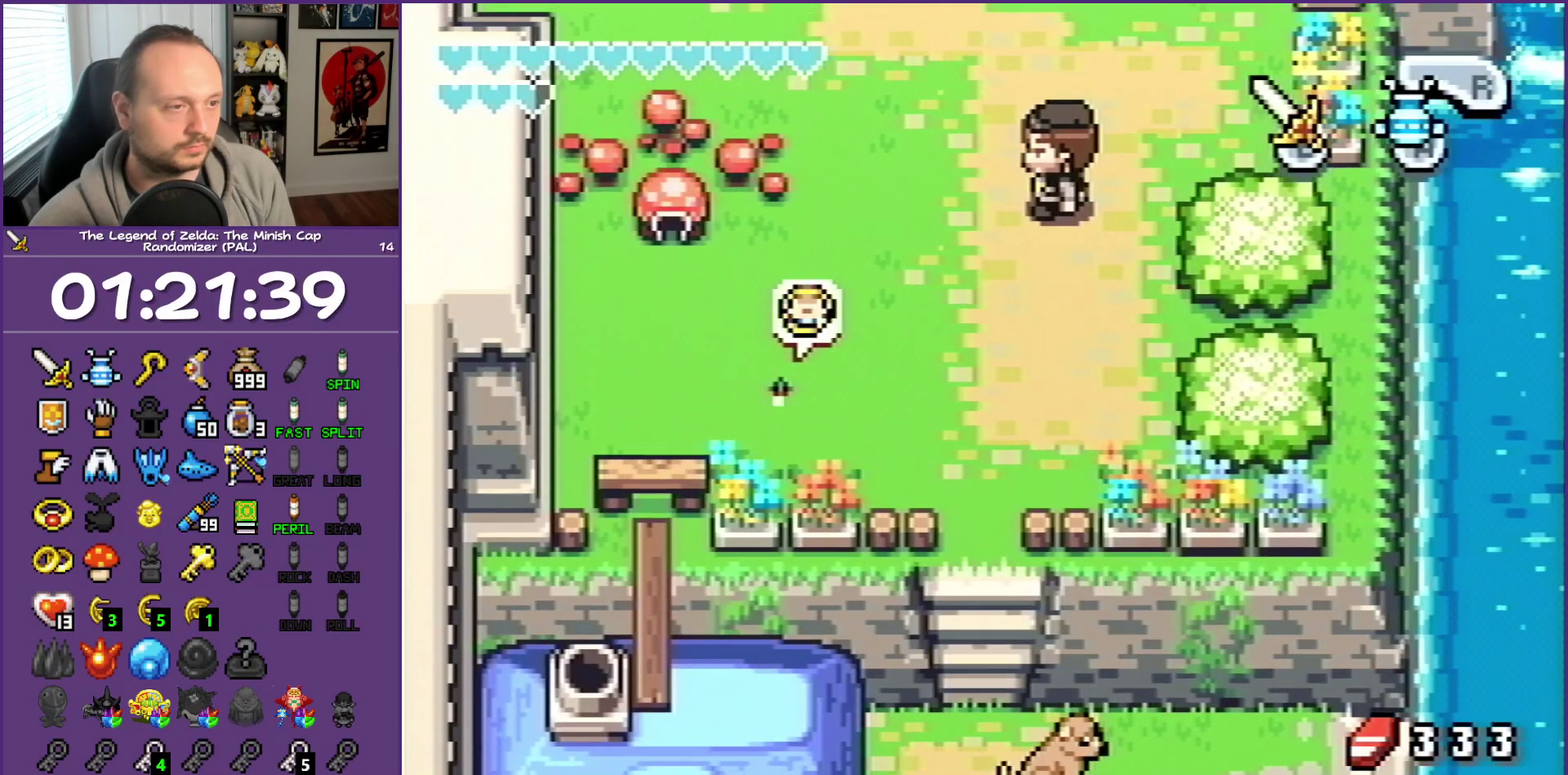
{"buttons": ["DPAD_RIGHT"], "events": [[133, "DPAD_RIGHT", "down"], [233, "DPAD_UP", "up"], [317, "R1", "down"], [467, "R1", "up"]]}
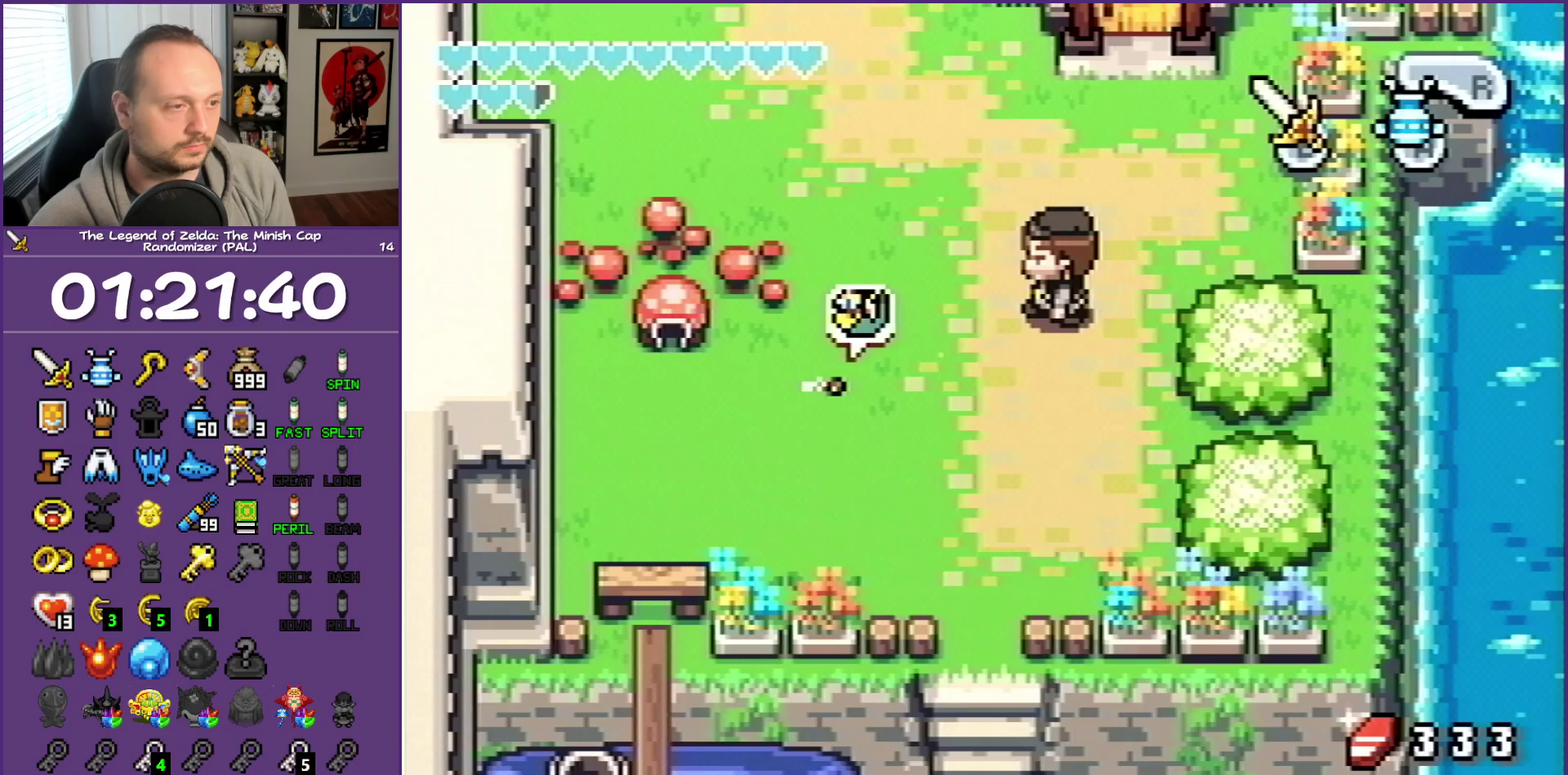
{"buttons": ["DPAD_UP"], "events": [[33, "DPAD_UP", "down"], [150, "DPAD_RIGHT", "up"], [250, "R1", "down"], [417, "R1", "up"]]}
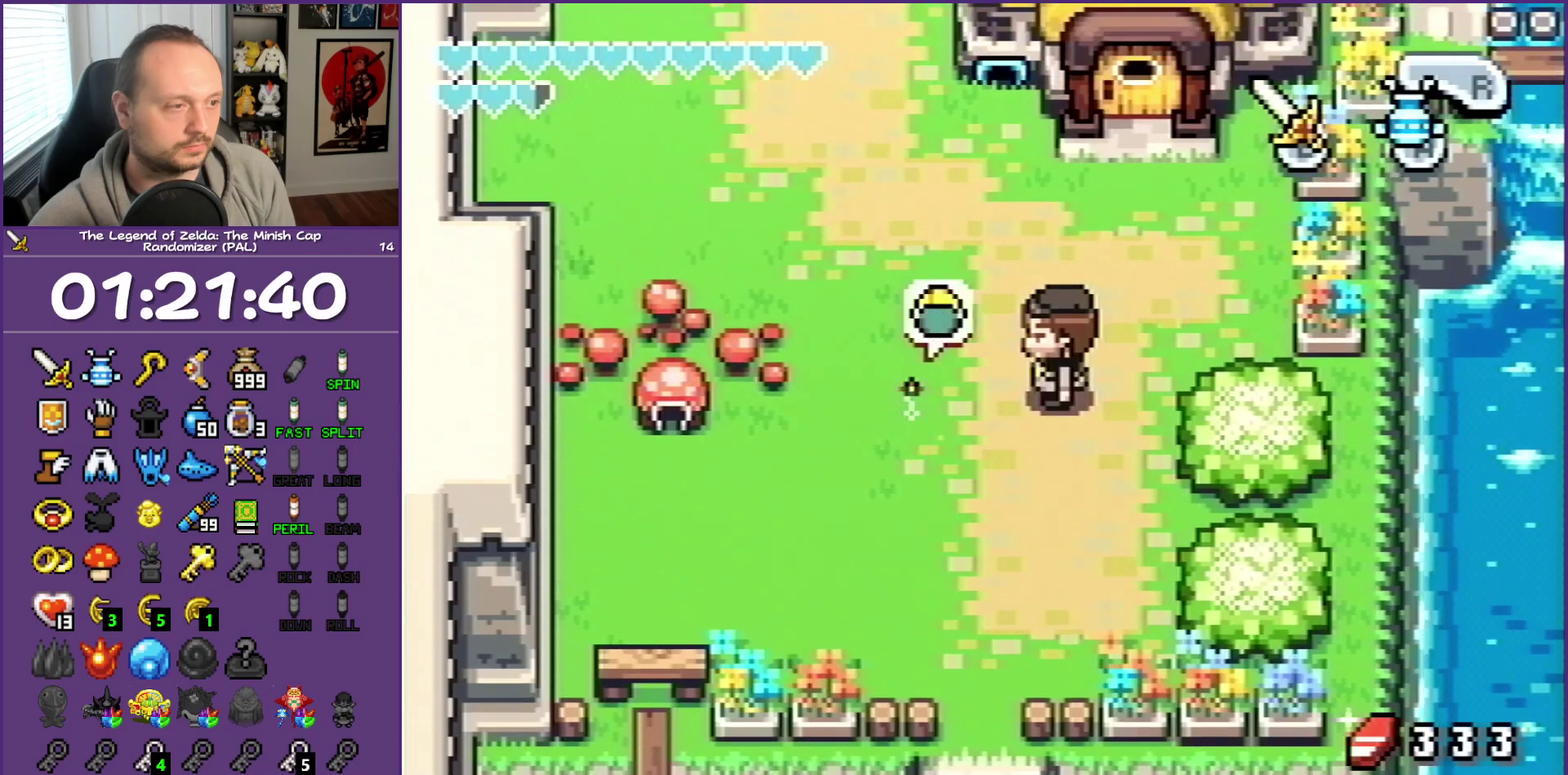
{"buttons": ["DPAD_UP", "DPAD_RIGHT"], "events": [[150, "DPAD_RIGHT", "down"]]}
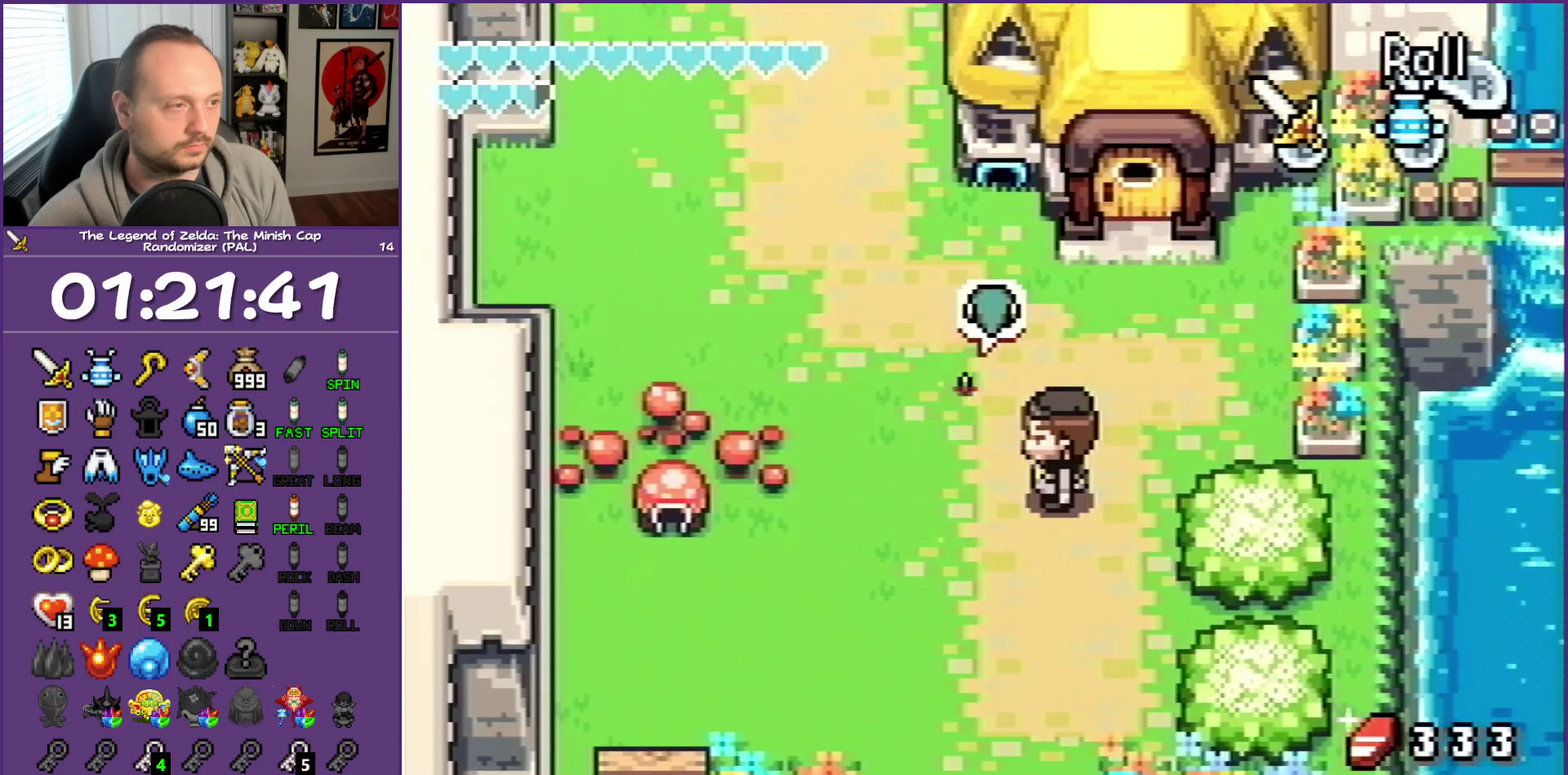
{"buttons": ["DPAD_UP"], "events": [[200, "DPAD_RIGHT", "up"], [233, "R1", "down"], [400, "R1", "up"]]}
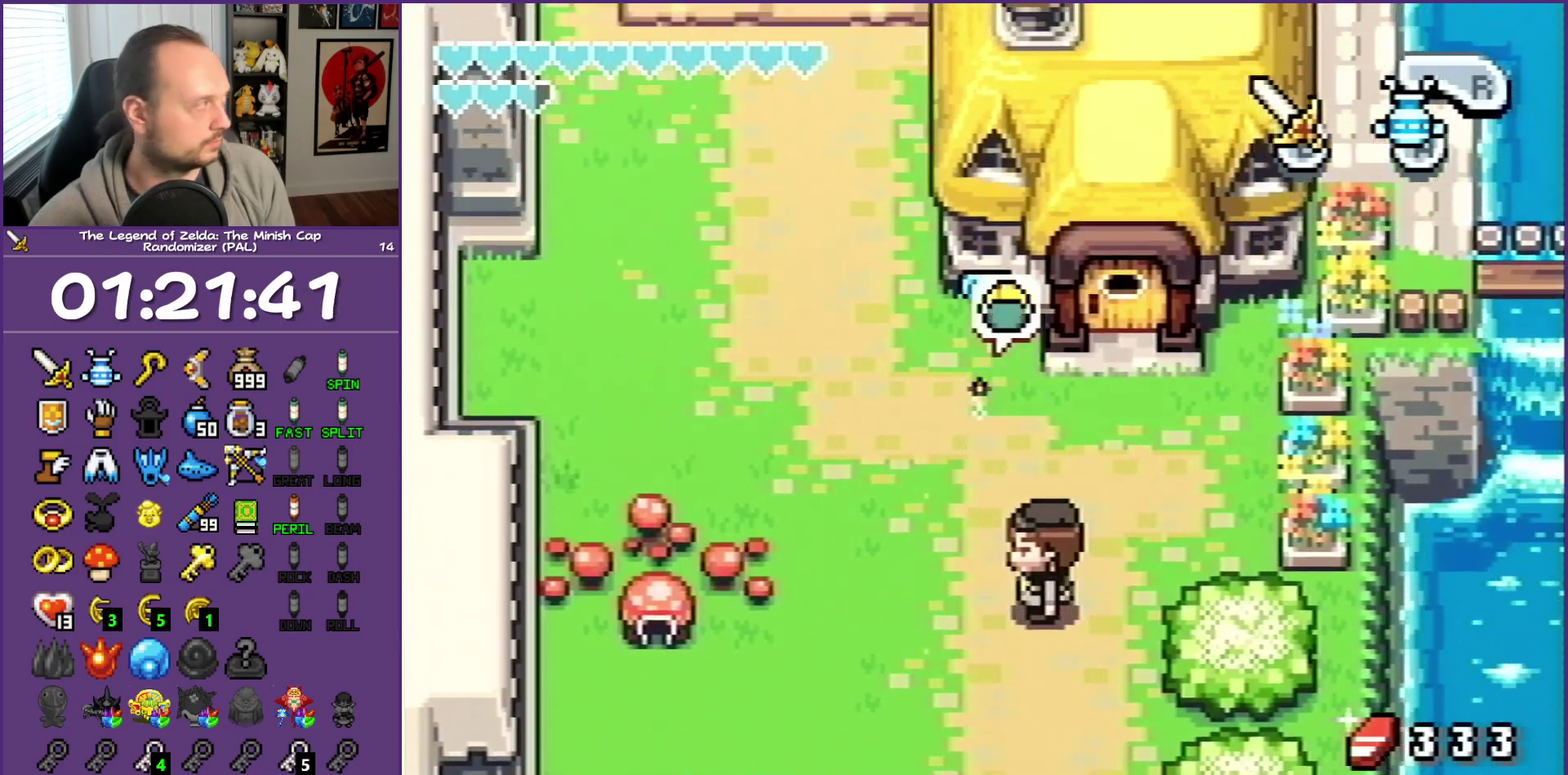
{"buttons": ["DPAD_UP"], "events": [[167, "R1", "down"], [333, "R1", "up"]]}
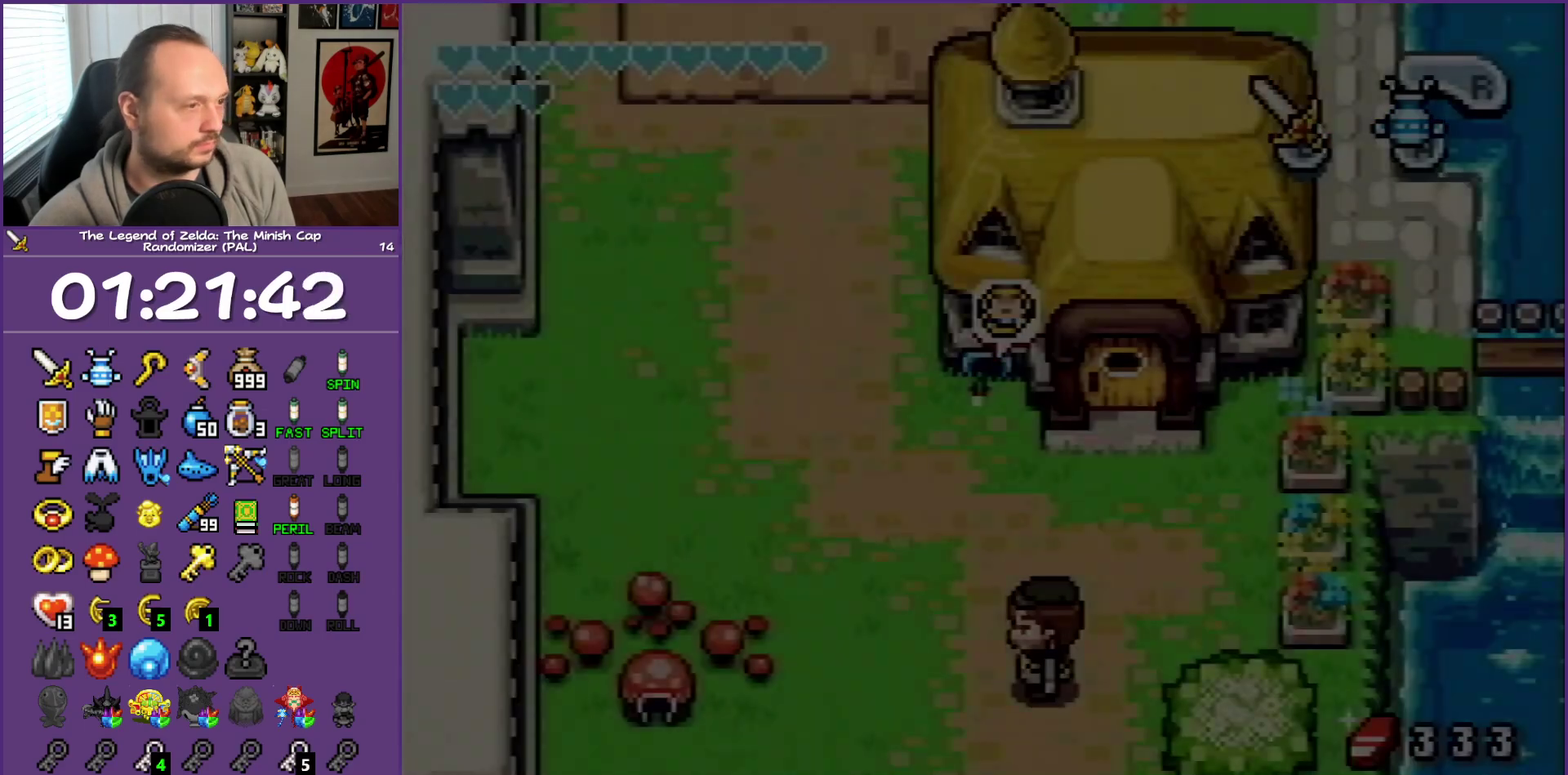
{"buttons": ["DPAD_UP", "DPAD_RIGHT"], "events": [[200, "DPAD_RIGHT", "down"]]}
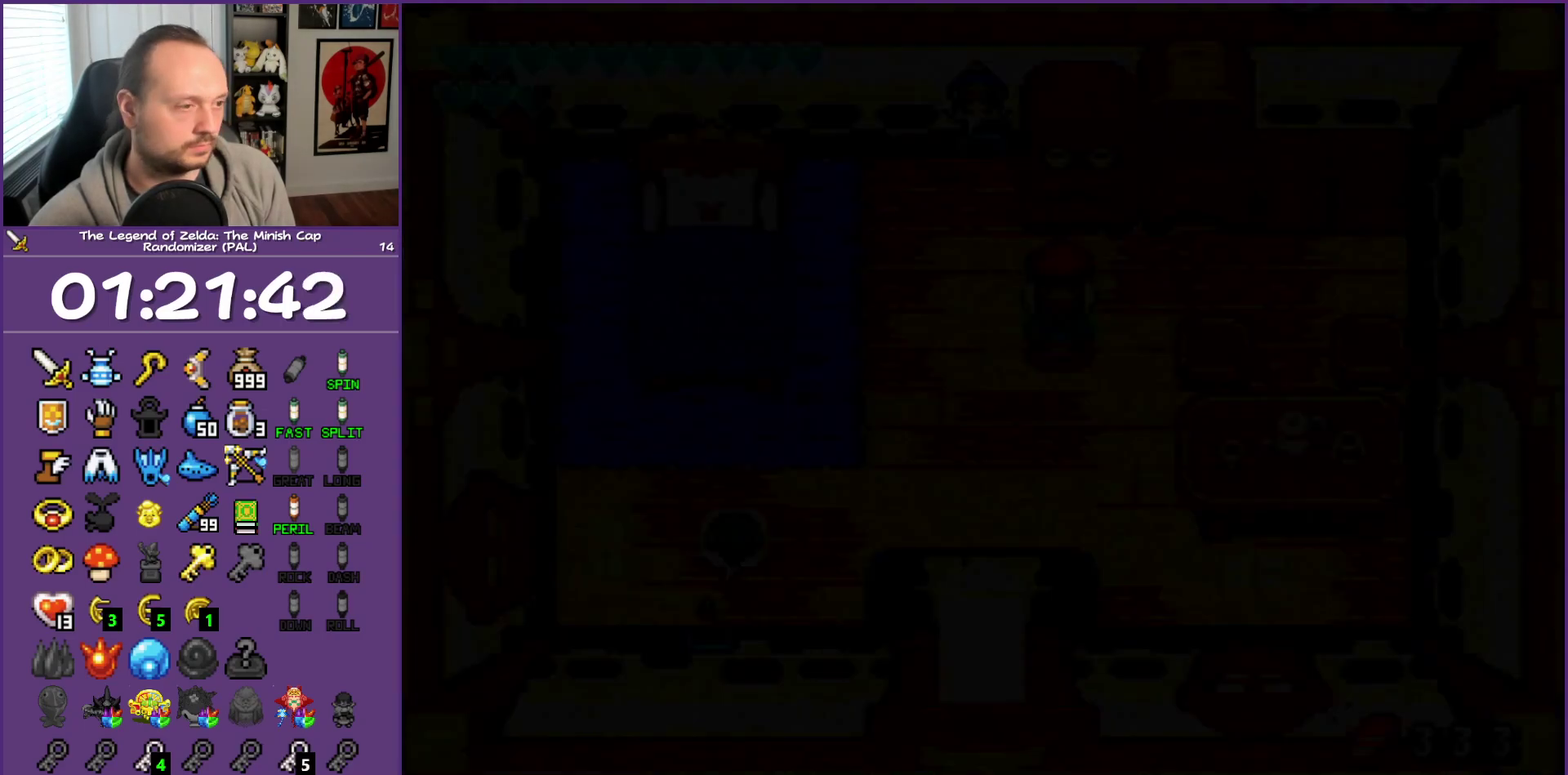
{"buttons": ["DPAD_UP", "DPAD_RIGHT"], "events": []}
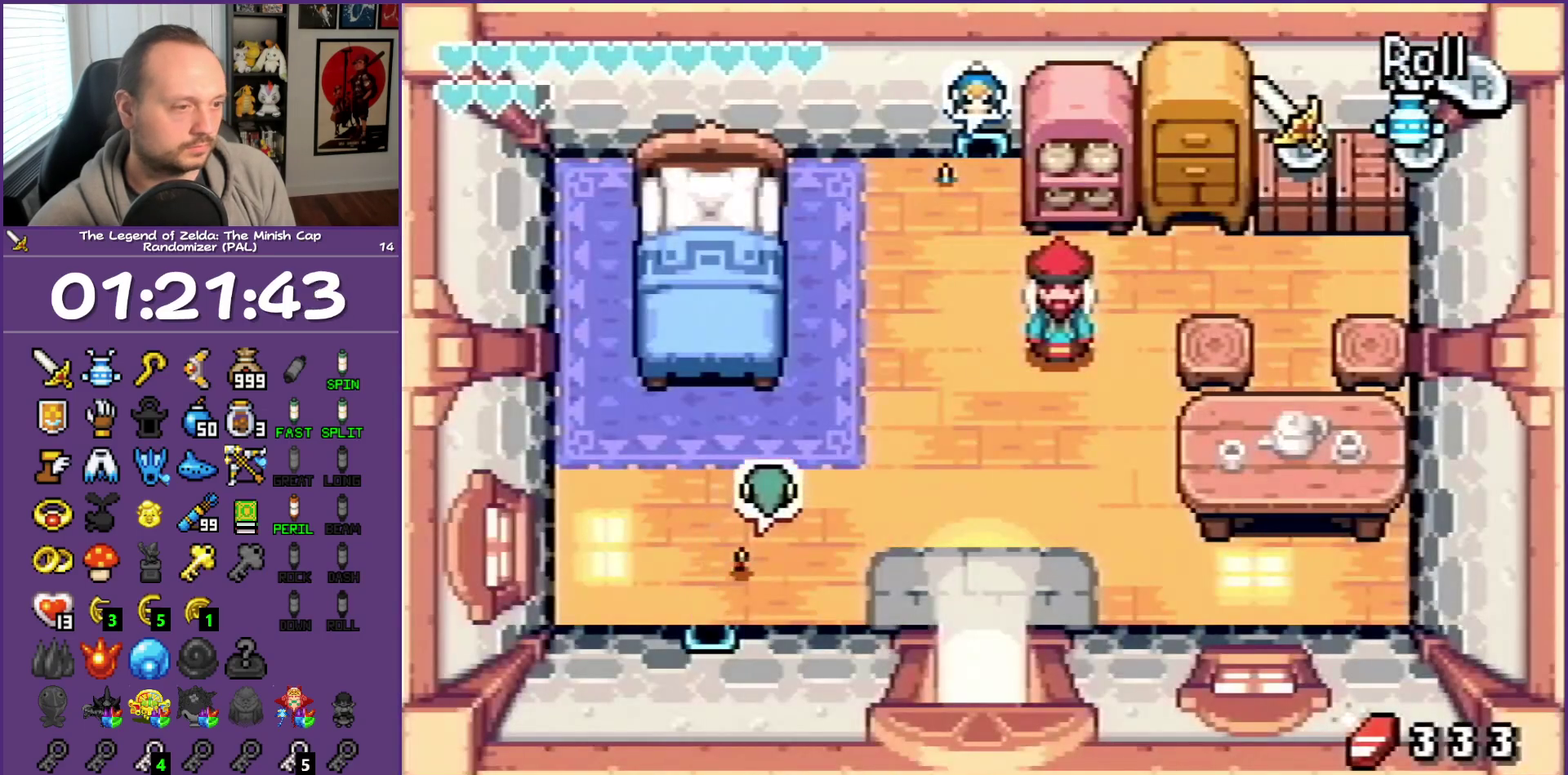
{"buttons": ["R1", "DPAD_RIGHT"], "events": [[33, "R1", "down"], [167, "R1", "up"], [300, "DPAD_UP", "up"], [433, "R1", "down"]]}
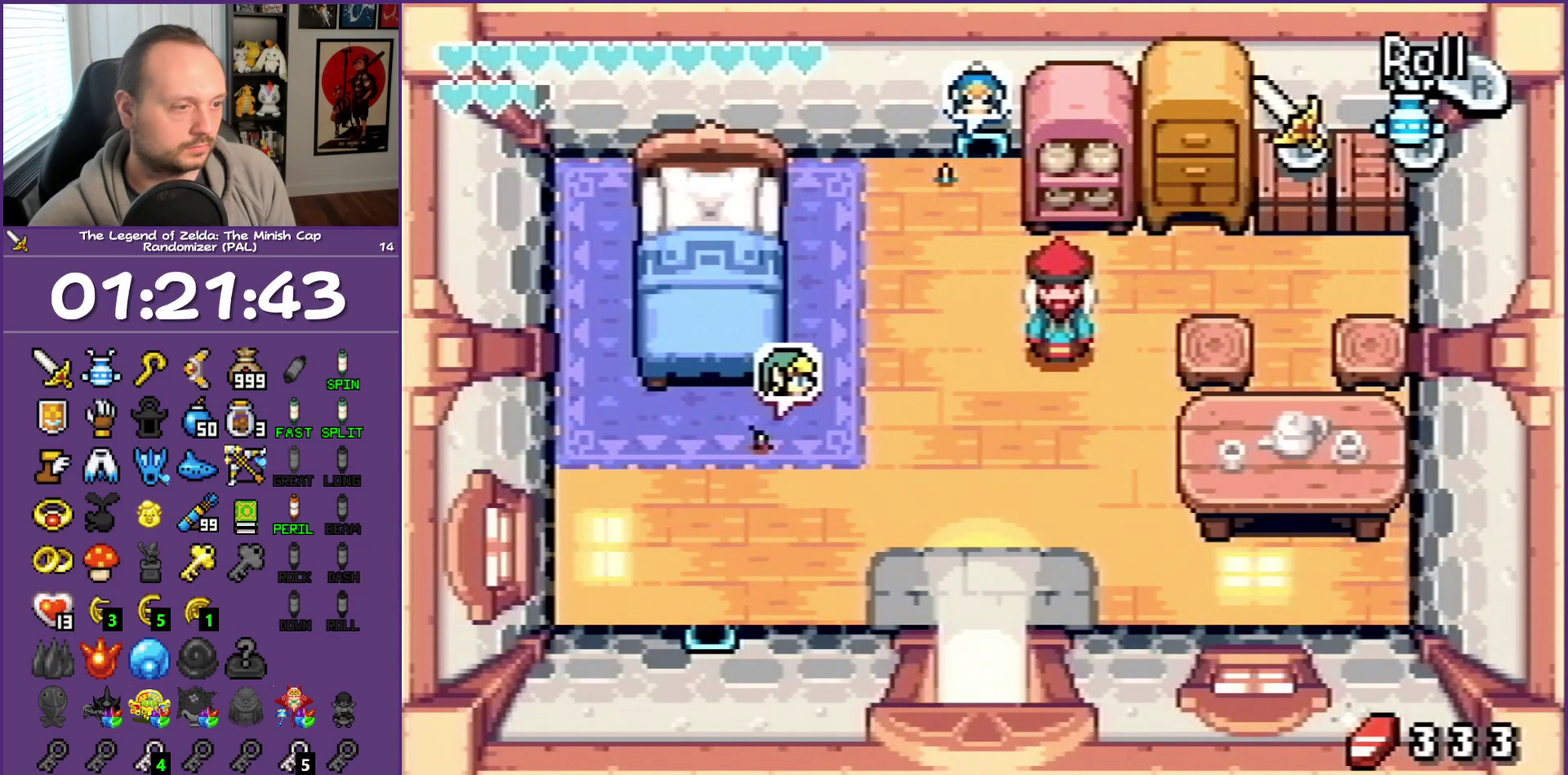
{"buttons": ["DPAD_UP", "DPAD_RIGHT"], "events": [[83, "R1", "up"], [133, "DPAD_UP", "down"], [317, "DPAD_RIGHT", "up"], [500, "DPAD_RIGHT", "down"]]}
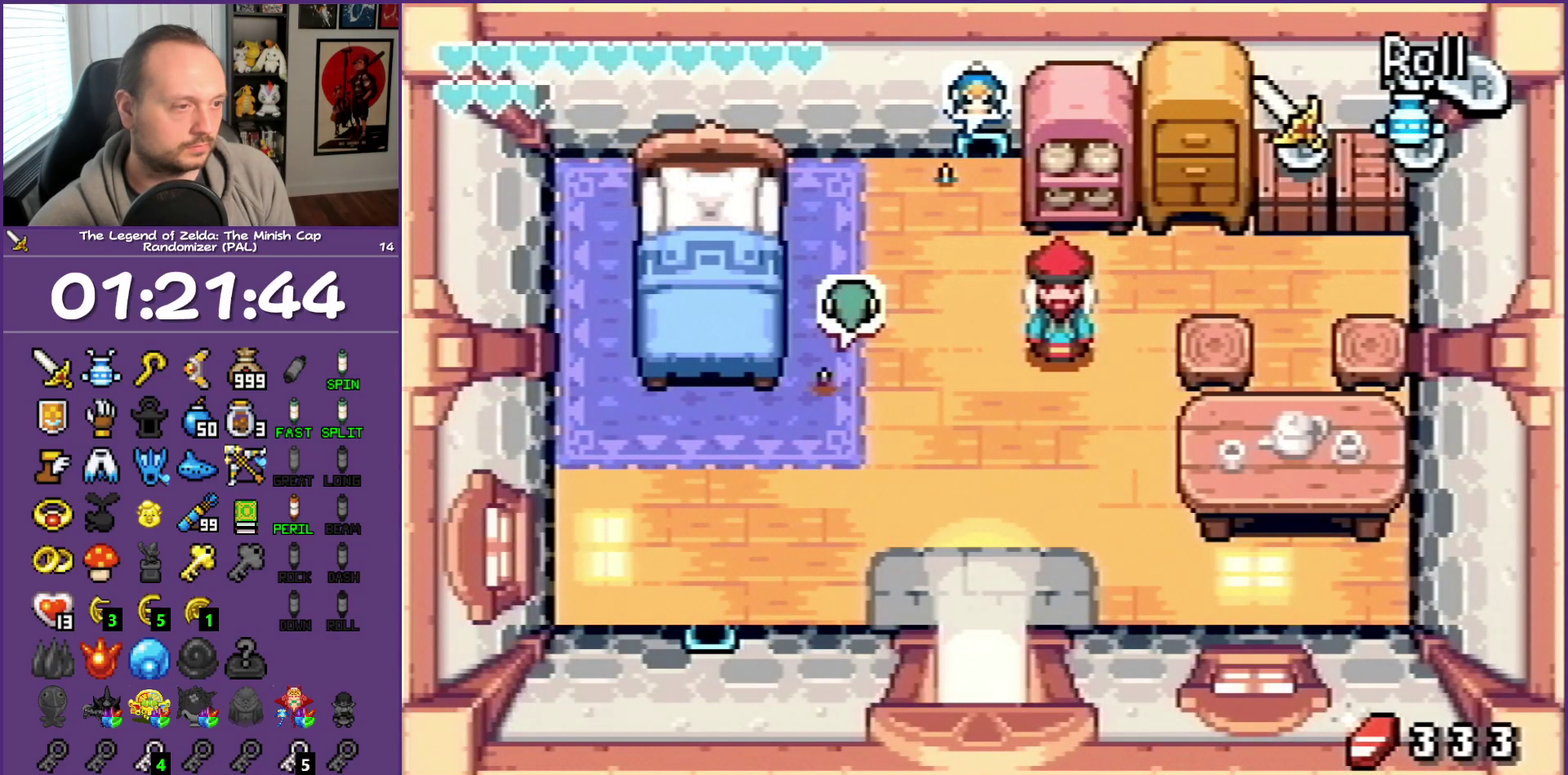
{"buttons": ["DPAD_UP", "DPAD_RIGHT"], "events": []}
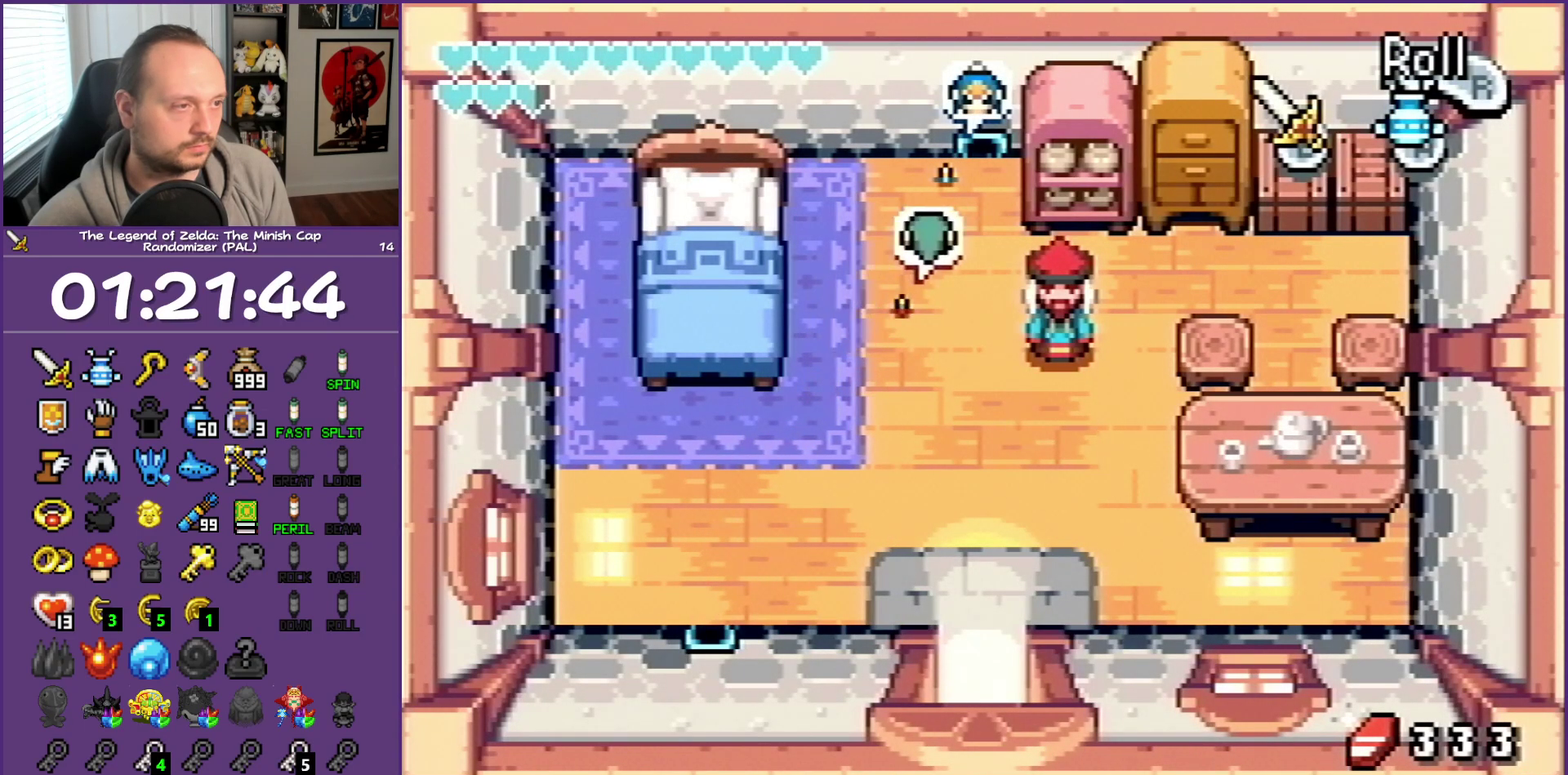
{"buttons": ["DPAD_UP"], "events": [[500, "DPAD_RIGHT", "up"]]}
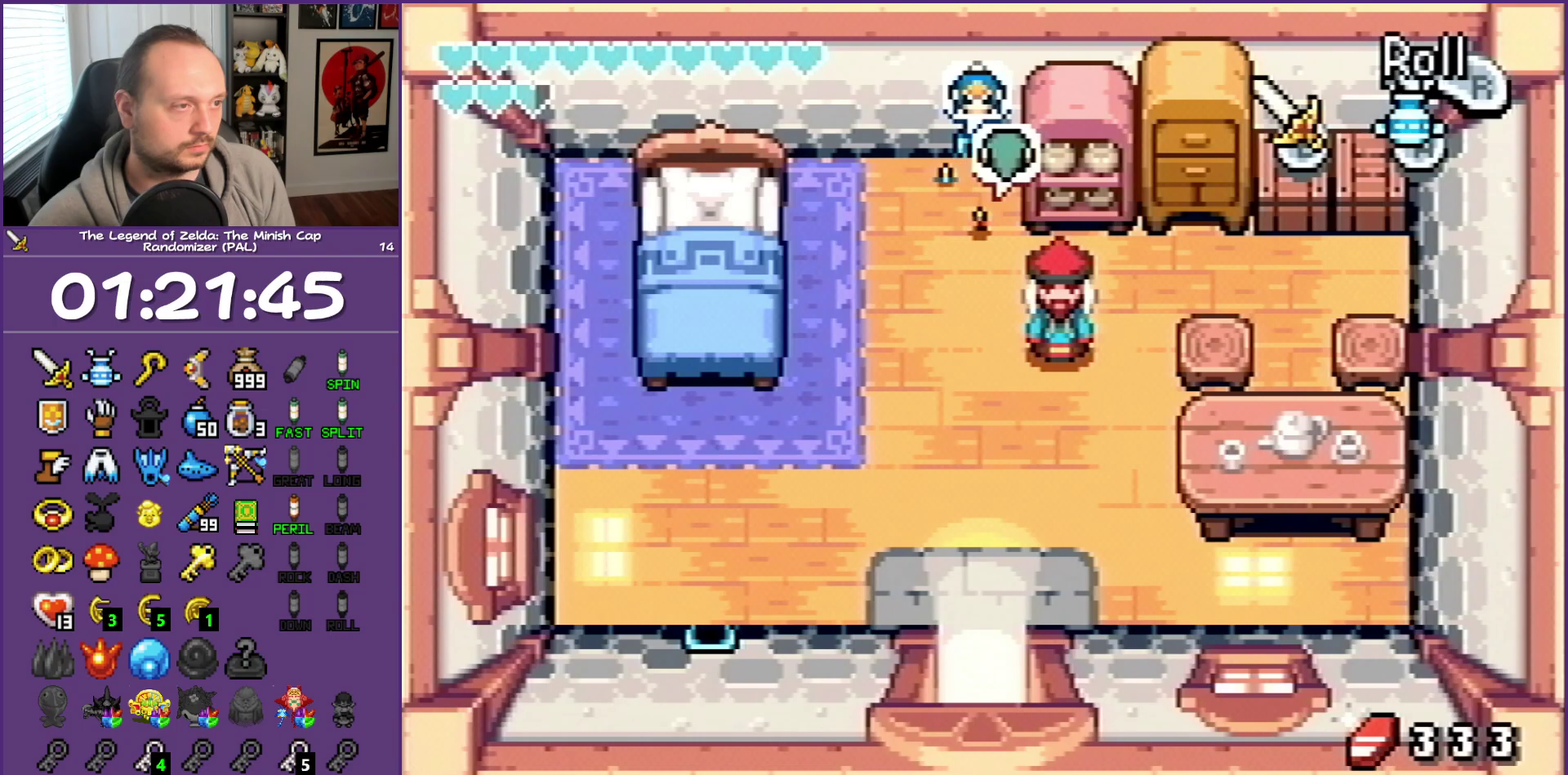
{"buttons": ["DPAD_UP"], "events": [[50, "R1", "down"], [467, "R1", "up"]]}
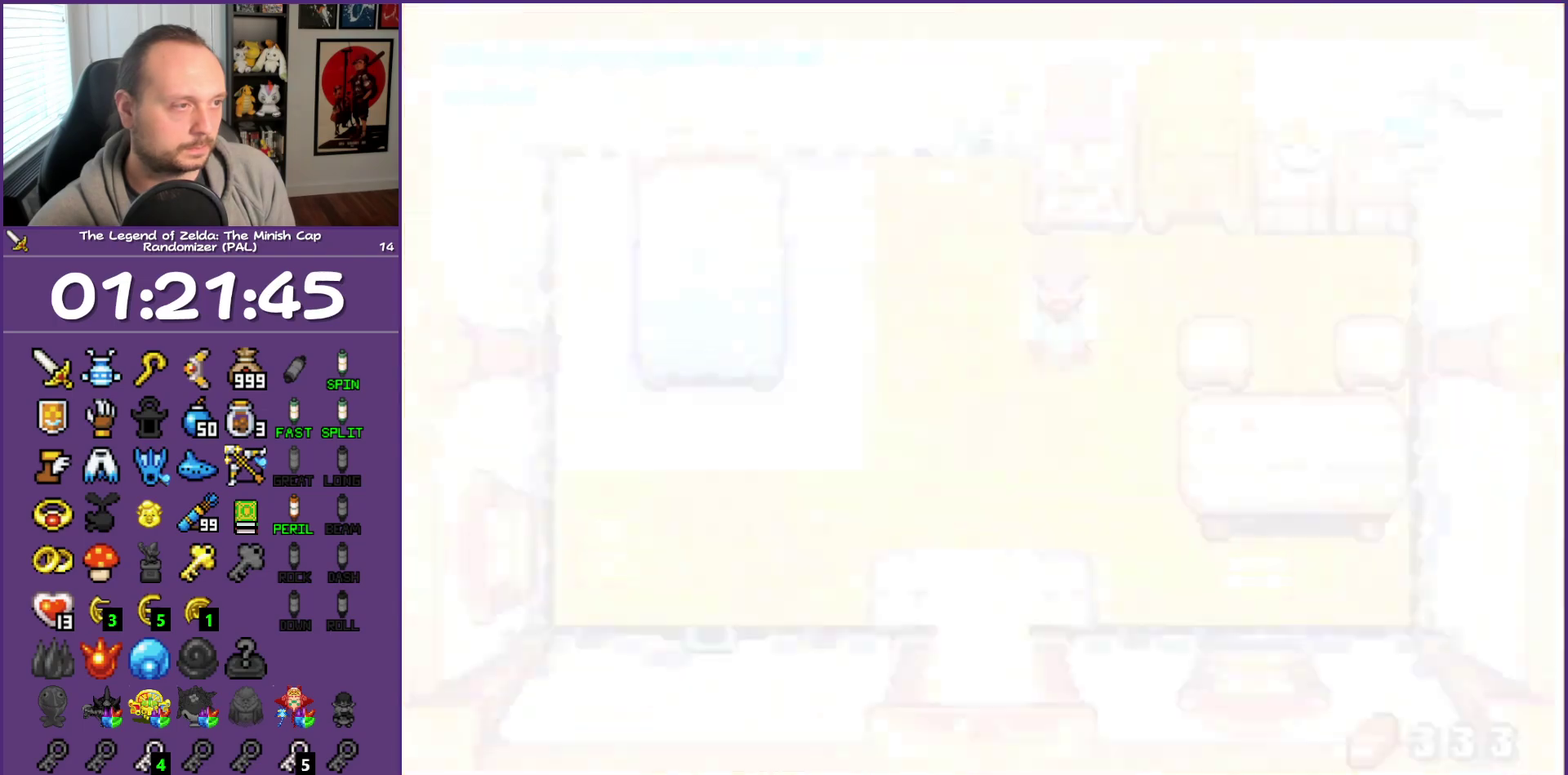
{"buttons": ["DPAD_UP", "DPAD_RIGHT"], "events": [[233, "DPAD_RIGHT", "down"]]}
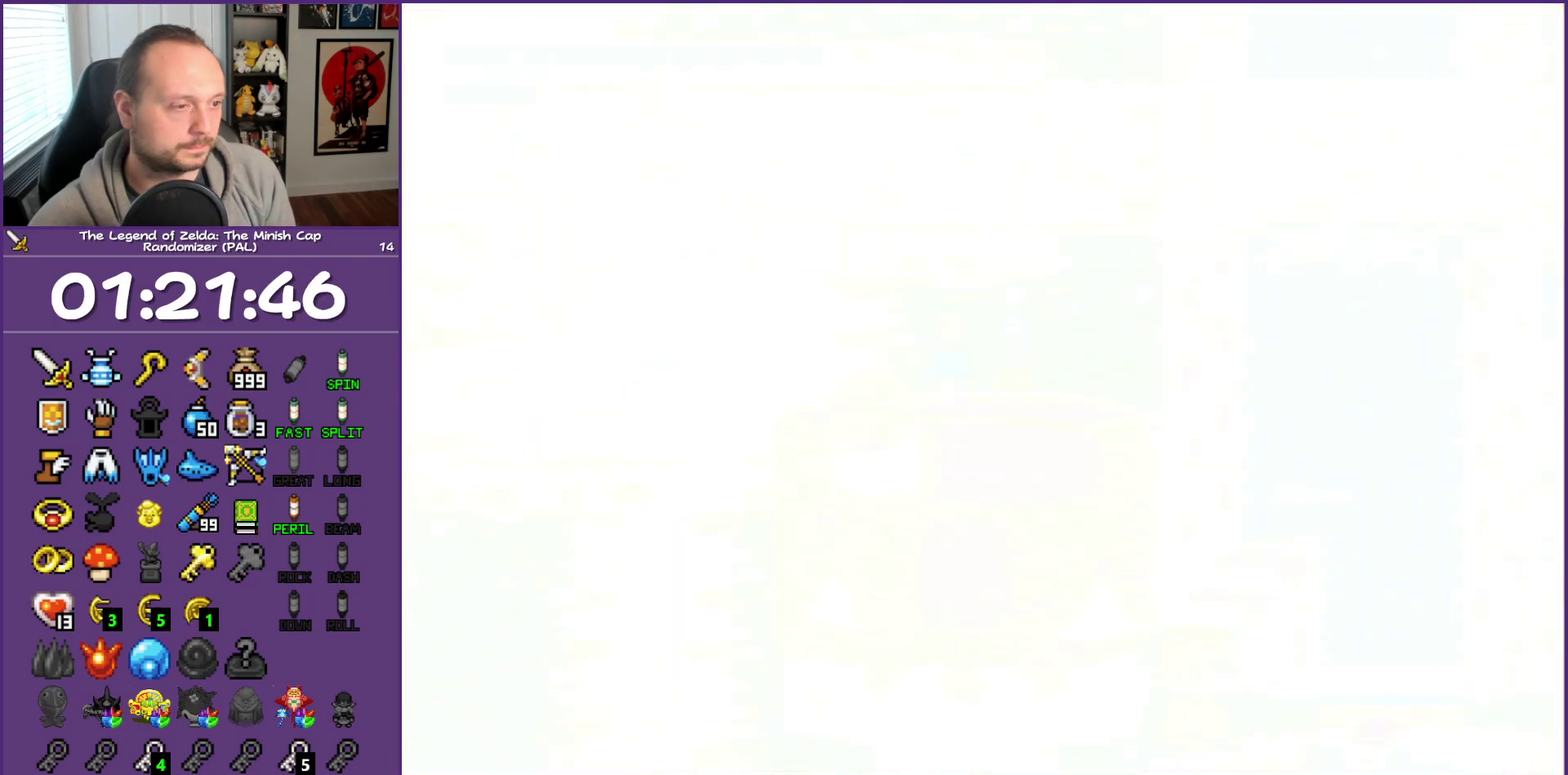
{"buttons": ["DPAD_UP", "DPAD_RIGHT"], "events": []}
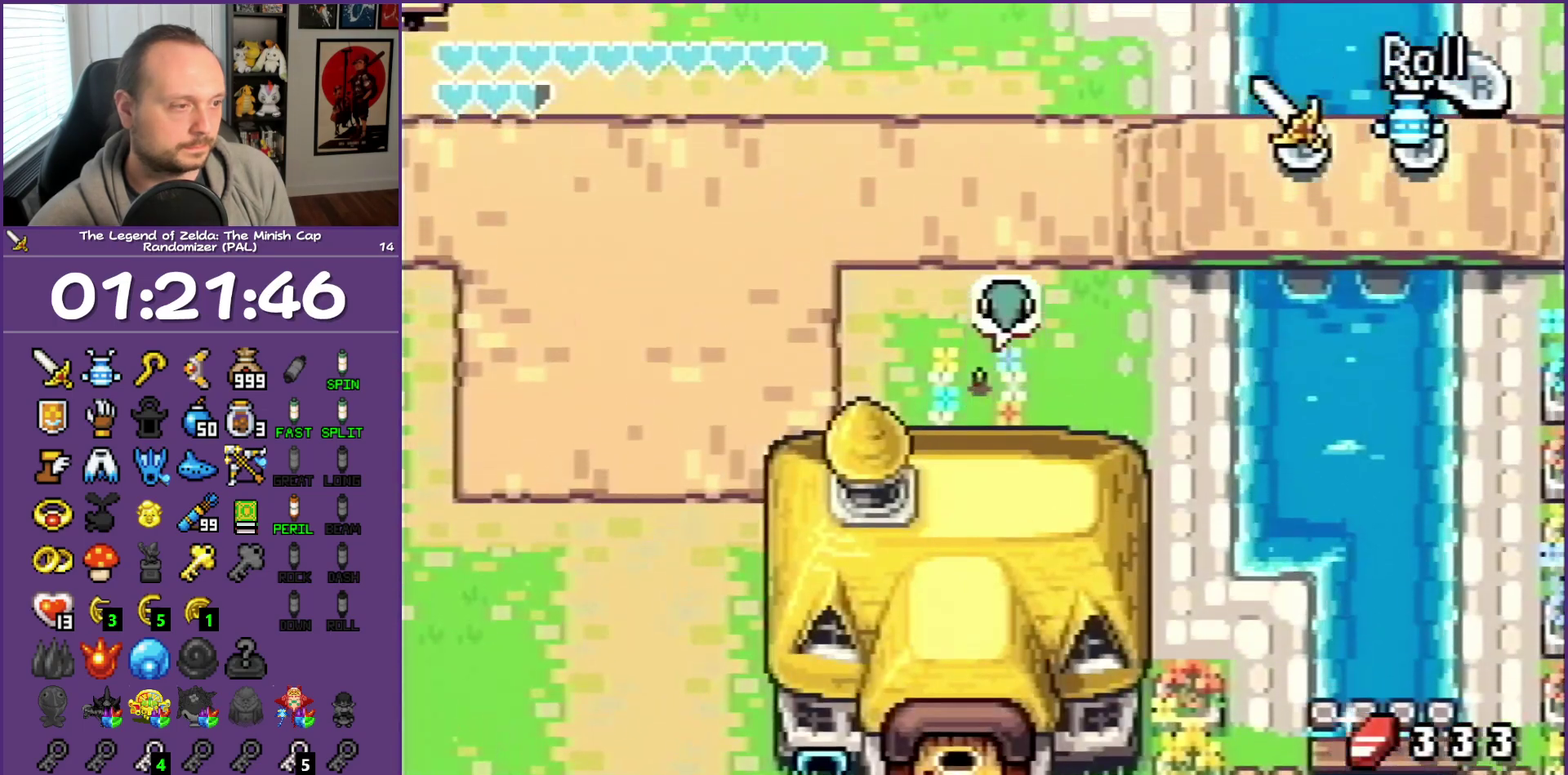
{"buttons": ["R1", "DPAD_RIGHT"], "events": [[133, "DPAD_RIGHT", "up"], [250, "DPAD_RIGHT", "down"], [400, "DPAD_UP", "up"], [433, "R1", "down"]]}
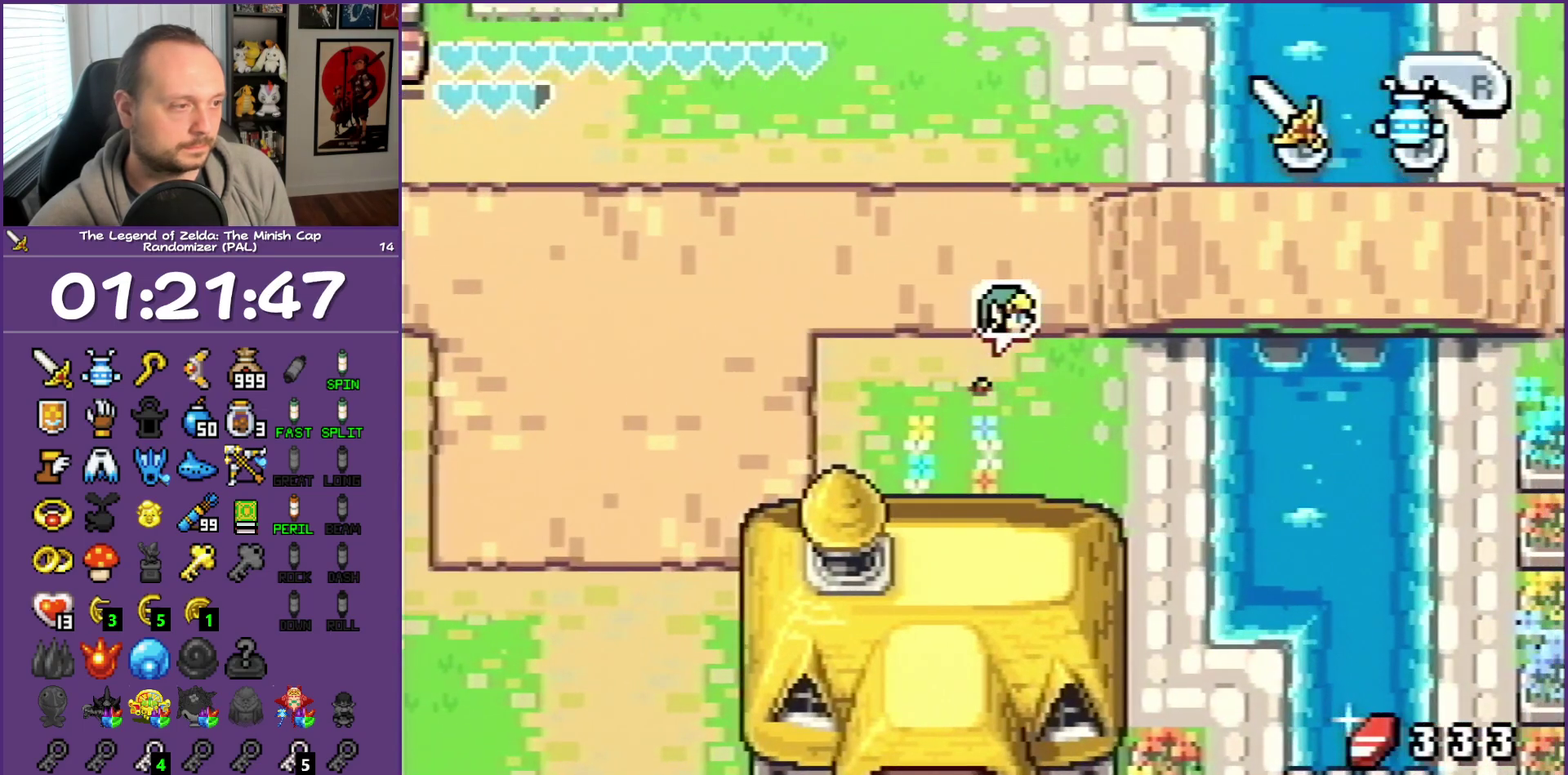
{"buttons": ["R1", "DPAD_RIGHT"], "events": [[83, "R1", "up"], [383, "R1", "down"]]}
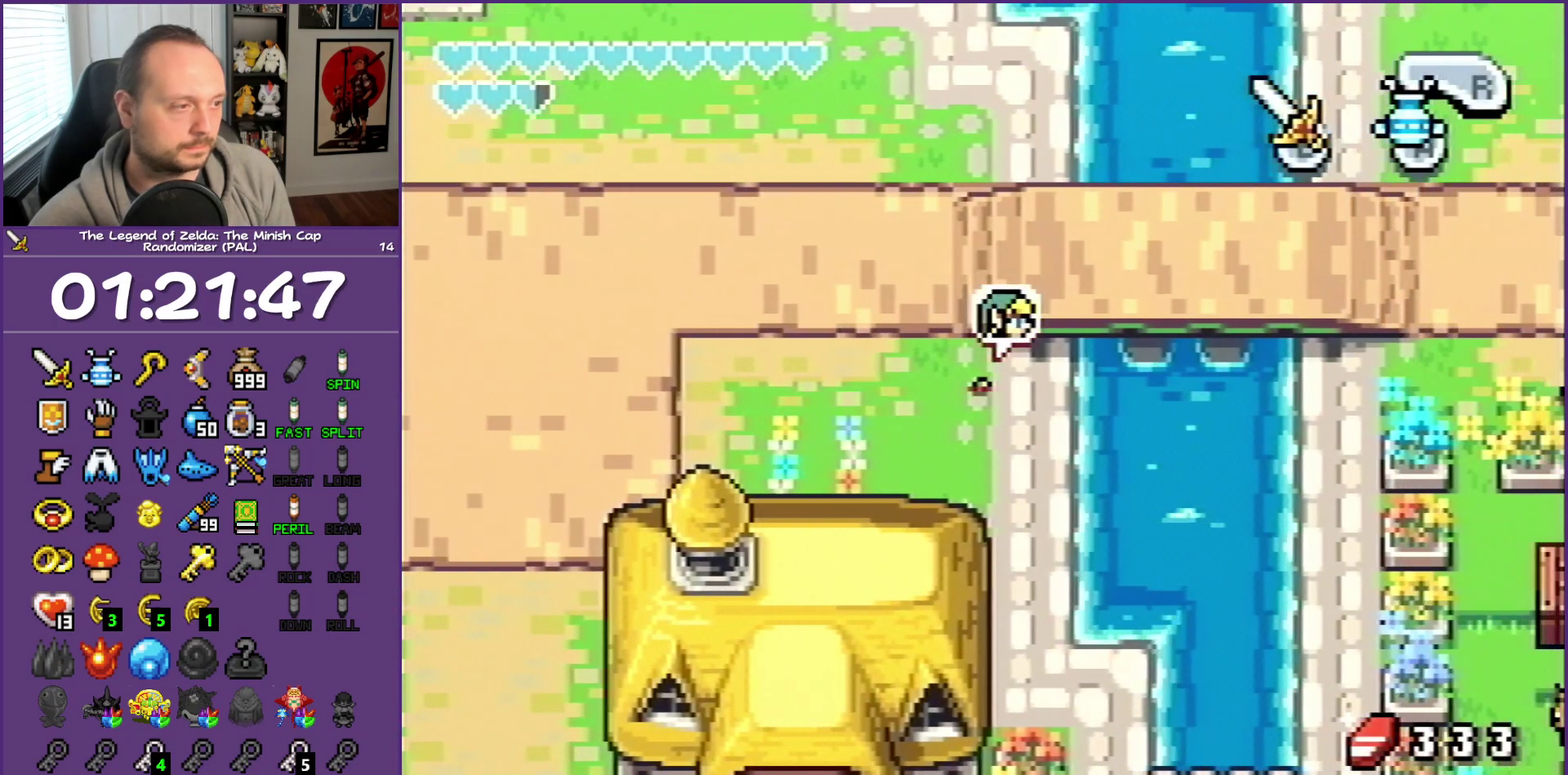
{"buttons": ["DPAD_DOWN", "DPAD_RIGHT"], "events": [[83, "R1", "up"], [233, "A", "down"], [383, "DPAD_DOWN", "down"], [500, "A", "up"]]}
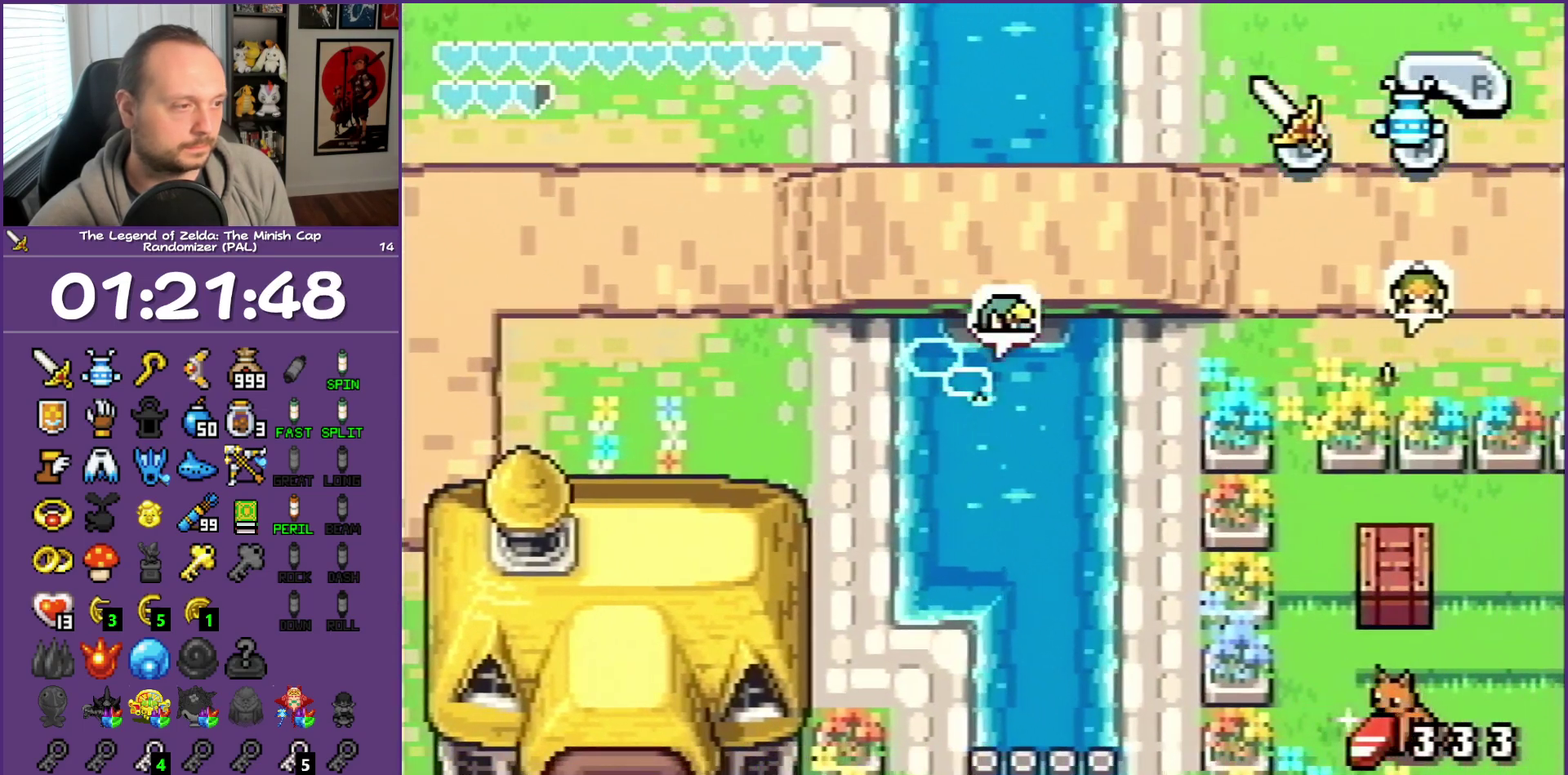
{"buttons": ["DPAD_UP", "DPAD_RIGHT"], "events": [[100, "A", "down"], [150, "DPAD_DOWN", "up"], [200, "A", "up"], [267, "A", "down"], [267, "DPAD_UP", "down"], [417, "A", "up"]]}
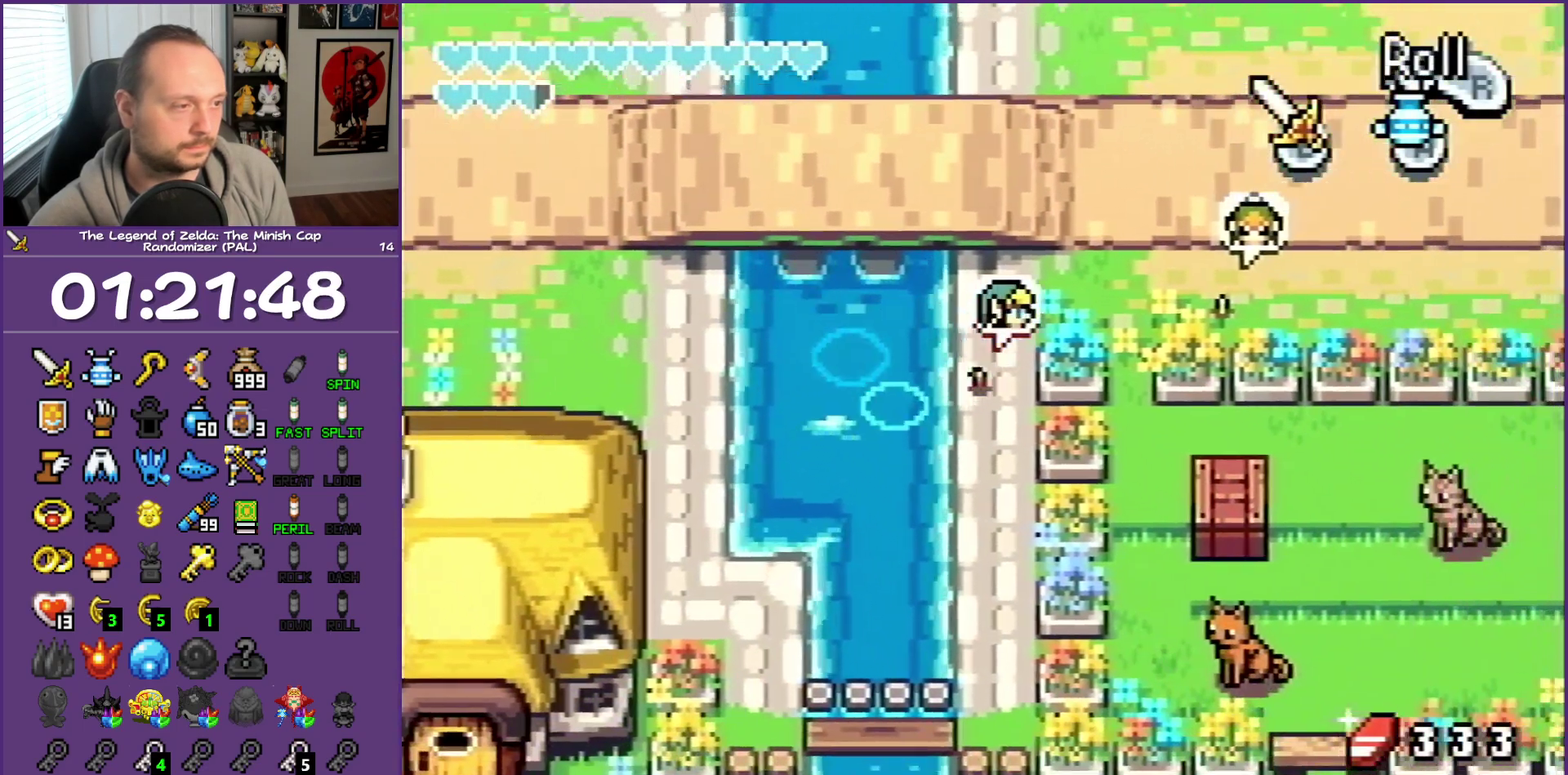
{"buttons": ["DPAD_RIGHT"], "events": [[433, "DPAD_UP", "up"]]}
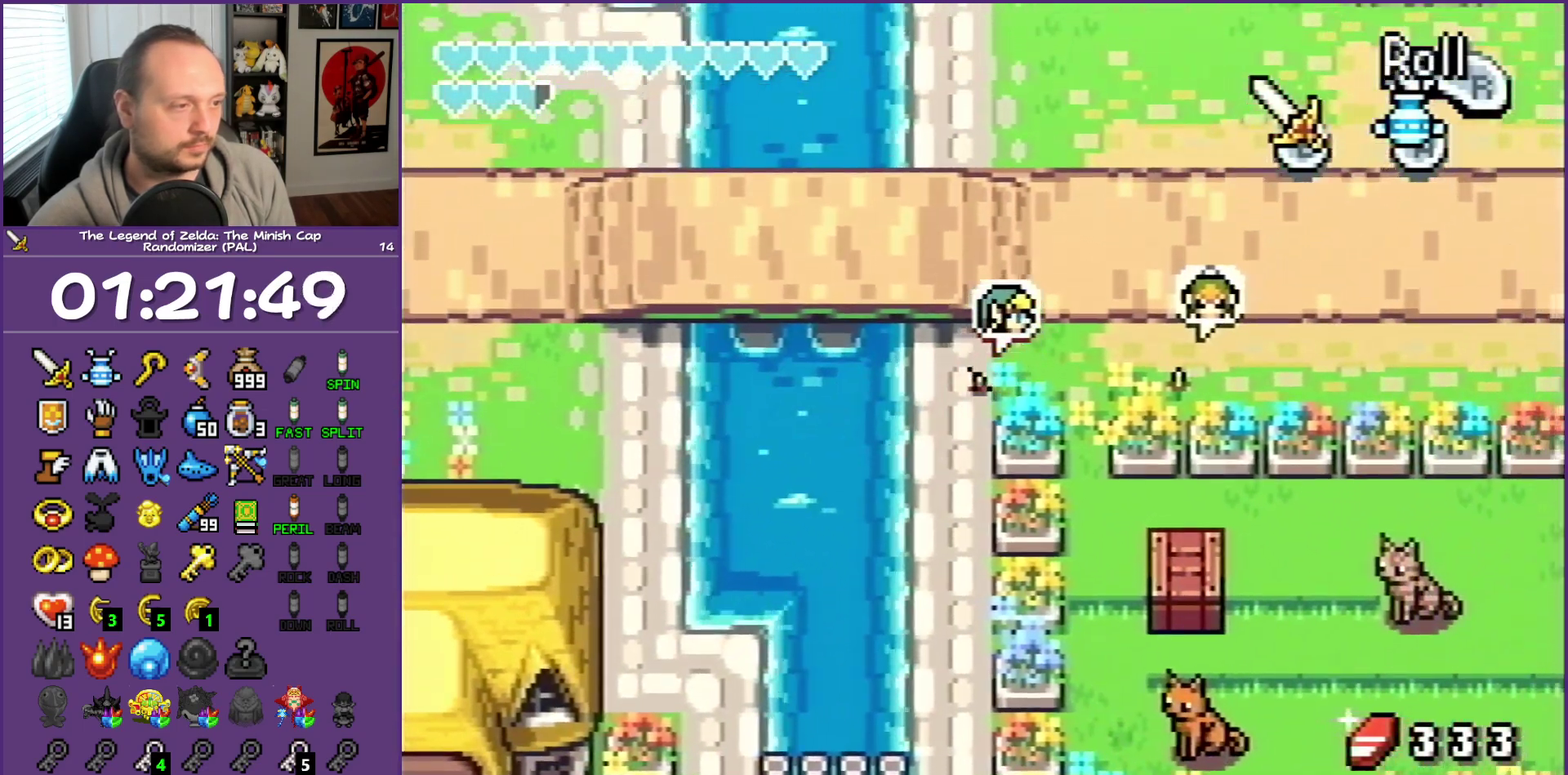
{"buttons": ["DPAD_DOWN"], "events": [[17, "R1", "down"], [117, "R1", "up"], [200, "DPAD_DOWN", "down"], [267, "DPAD_RIGHT", "up"]]}
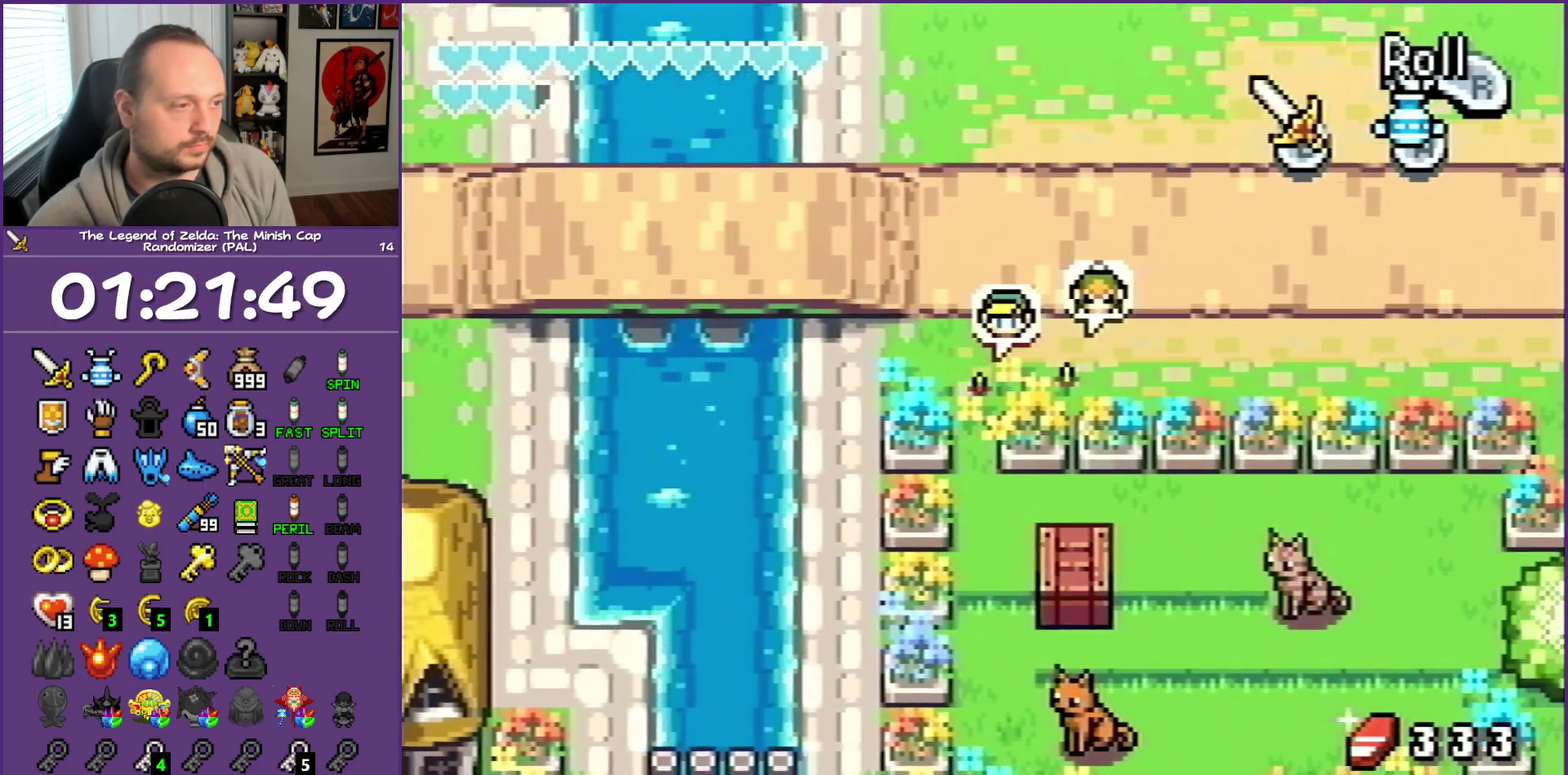
{"buttons": ["DPAD_RIGHT"], "events": [[67, "R1", "down"], [217, "R1", "up"], [350, "DPAD_RIGHT", "down"], [383, "DPAD_DOWN", "up"]]}
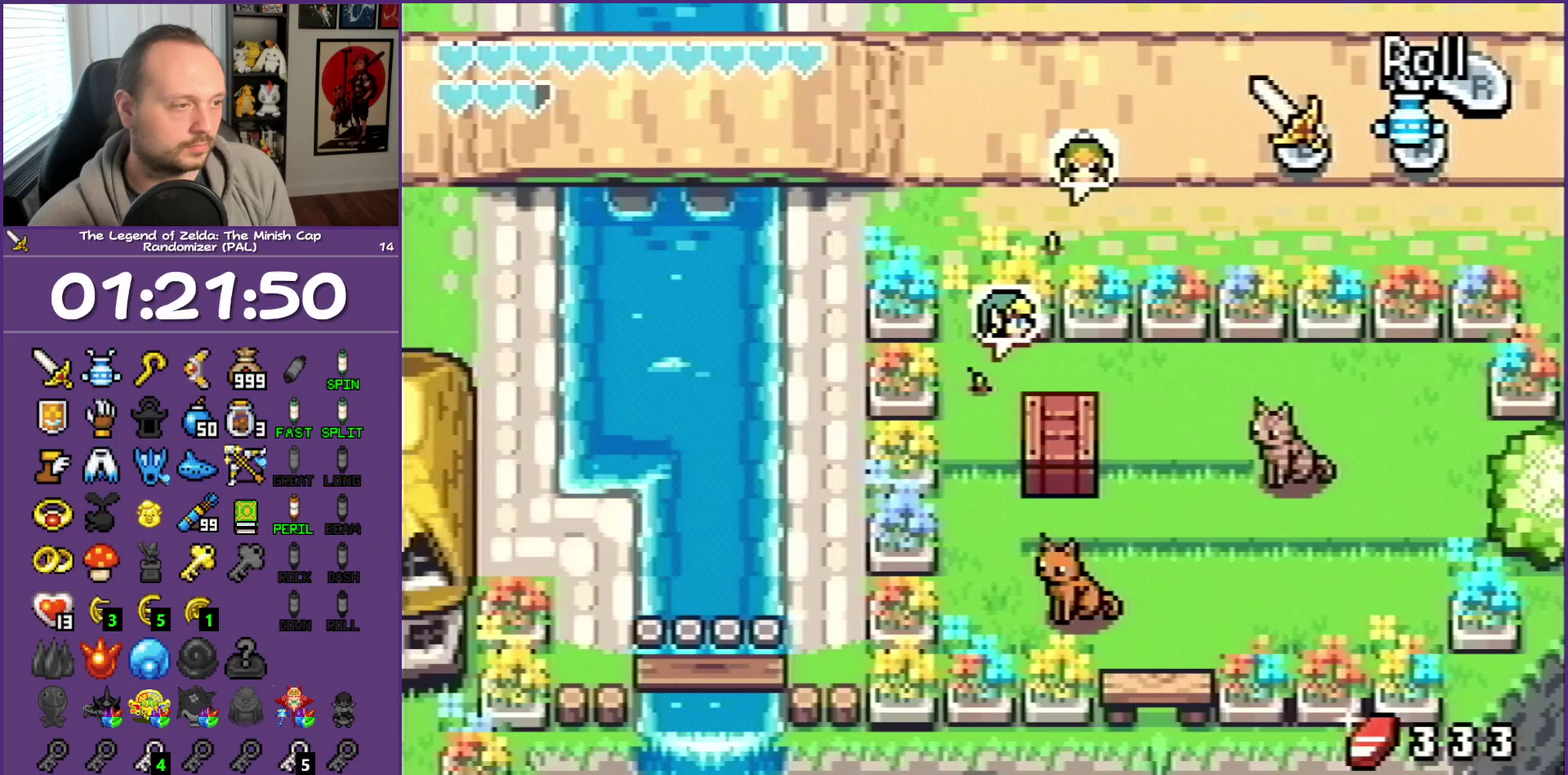
{"buttons": ["R1", "DPAD_RIGHT"], "events": [[33, "R1", "down"], [167, "R1", "up"], [483, "R1", "down"]]}
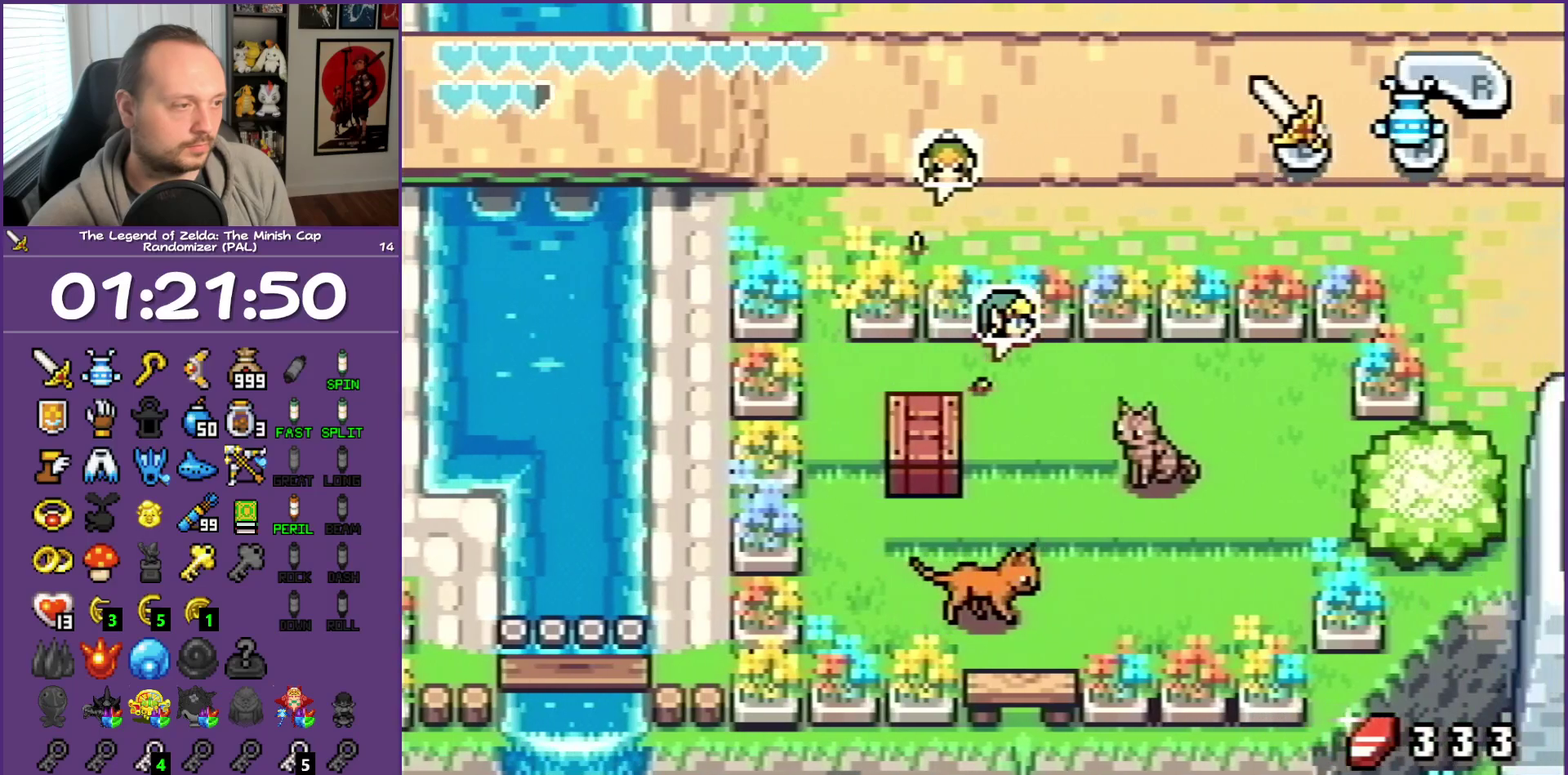
{"buttons": ["DPAD_DOWN", "DPAD_RIGHT"], "events": [[117, "R1", "up"], [467, "DPAD_DOWN", "down"]]}
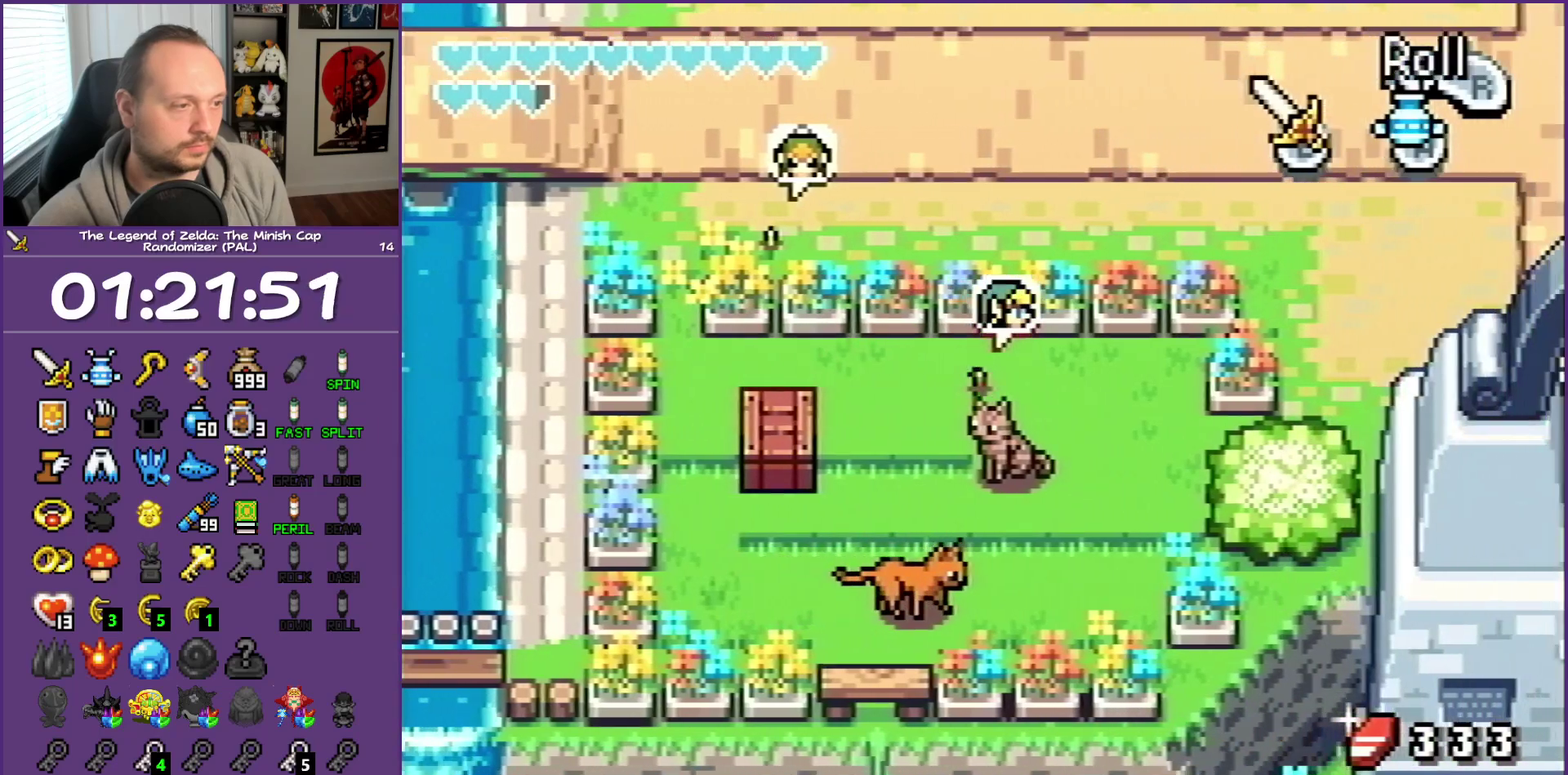
{"buttons": ["DPAD_DOWN", "DPAD_LEFT"], "events": [[33, "DPAD_RIGHT", "up"], [83, "R1", "down"], [267, "R1", "up"], [450, "DPAD_LEFT", "down"]]}